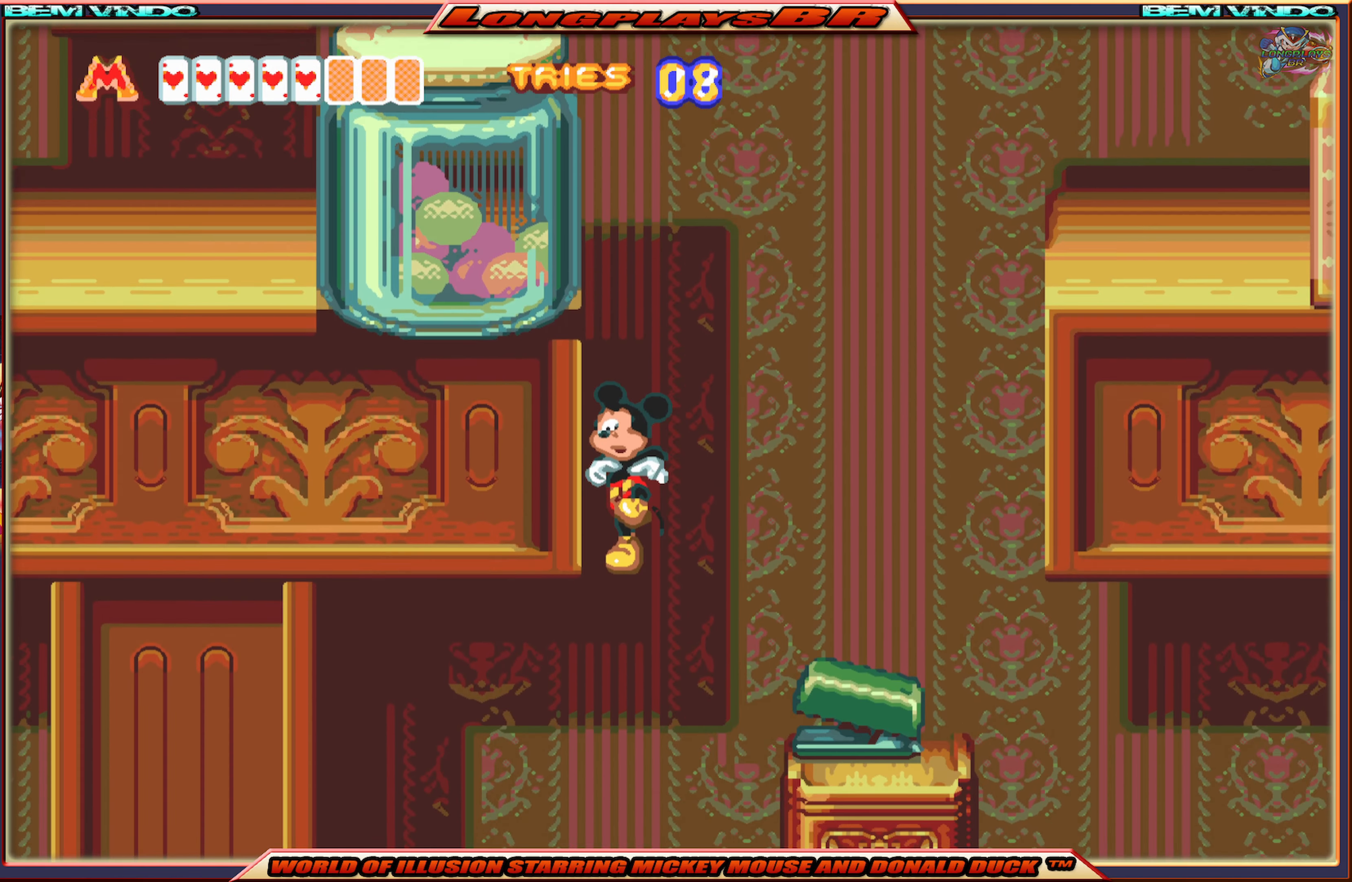
Gameplay with a controller (Xbox layout); each line is a JSON object with the inputs held at the frame after it. "events" lists button and stick changes between this image and that frame as [ms after this image, input, new state], when the widget could be followed in between. Not read: L3 R3 left_stick right_stick.
{"buttons": ["X"], "events": []}
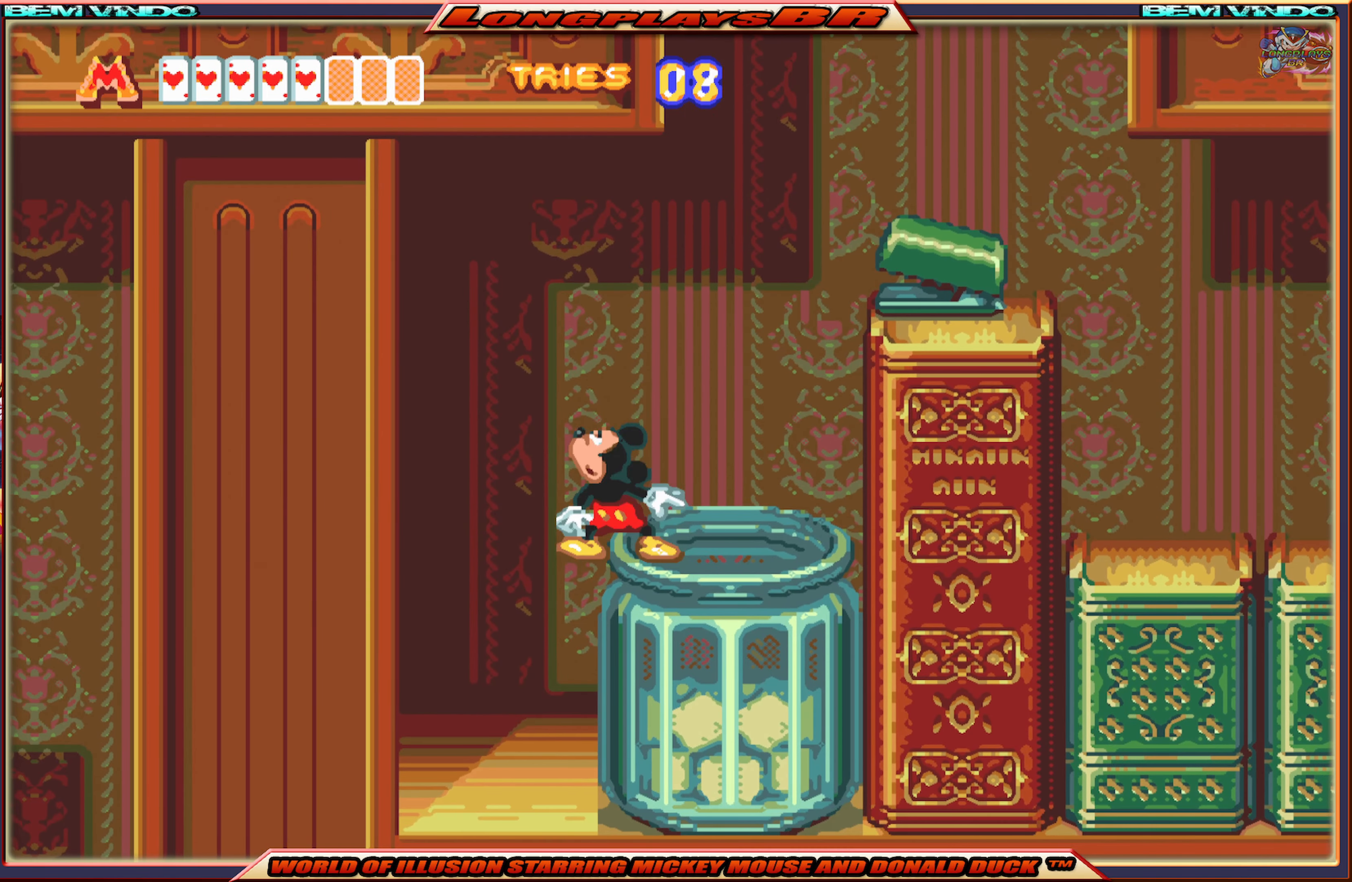
{"buttons": ["X", "DPAD_RIGHT"], "events": [[83, "DPAD_RIGHT", "down"], [150, "DPAD_RIGHT", "up"], [450, "DPAD_RIGHT", "down"]]}
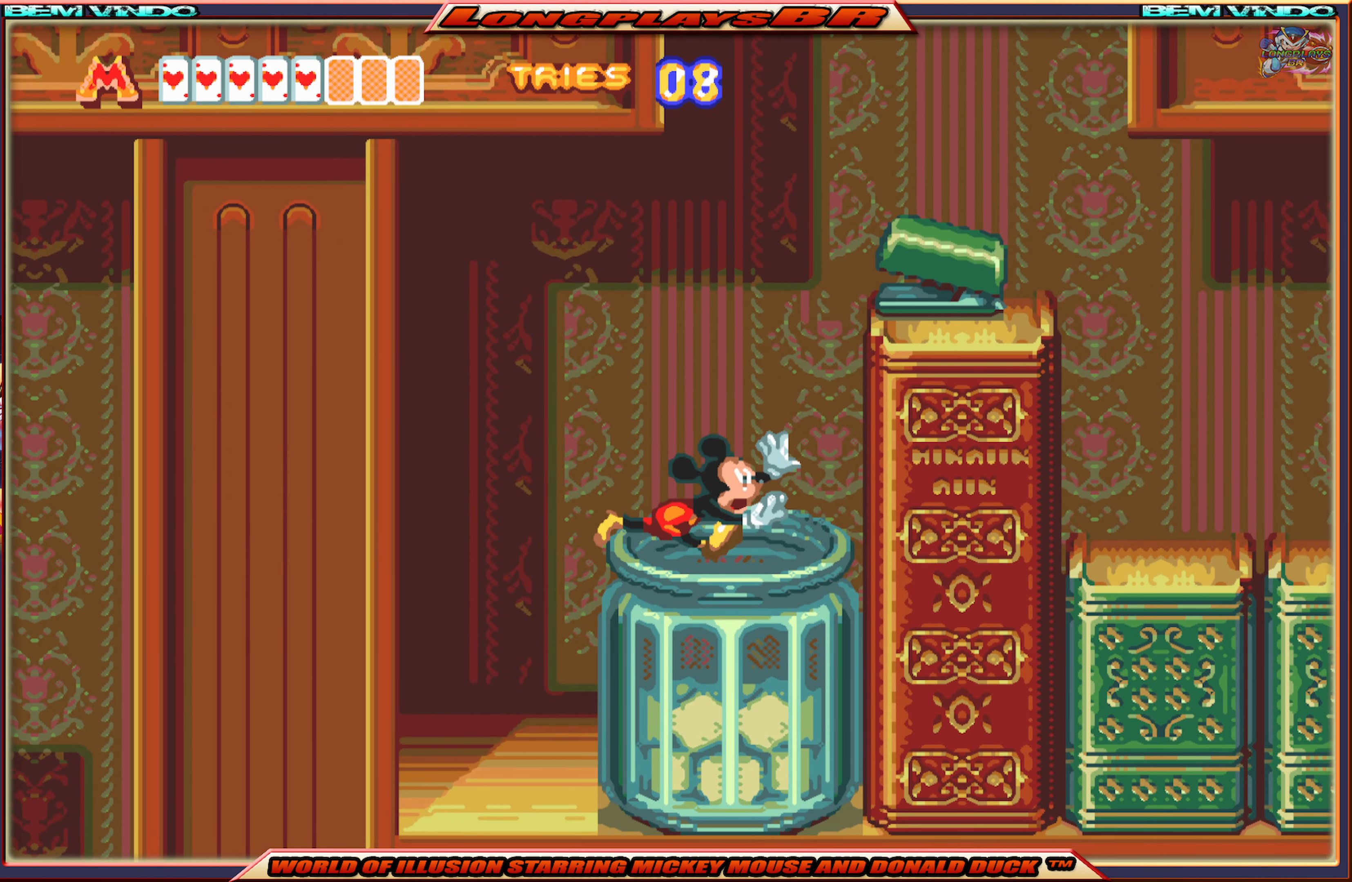
{"buttons": ["X"], "events": [[100, "DPAD_RIGHT", "up"]]}
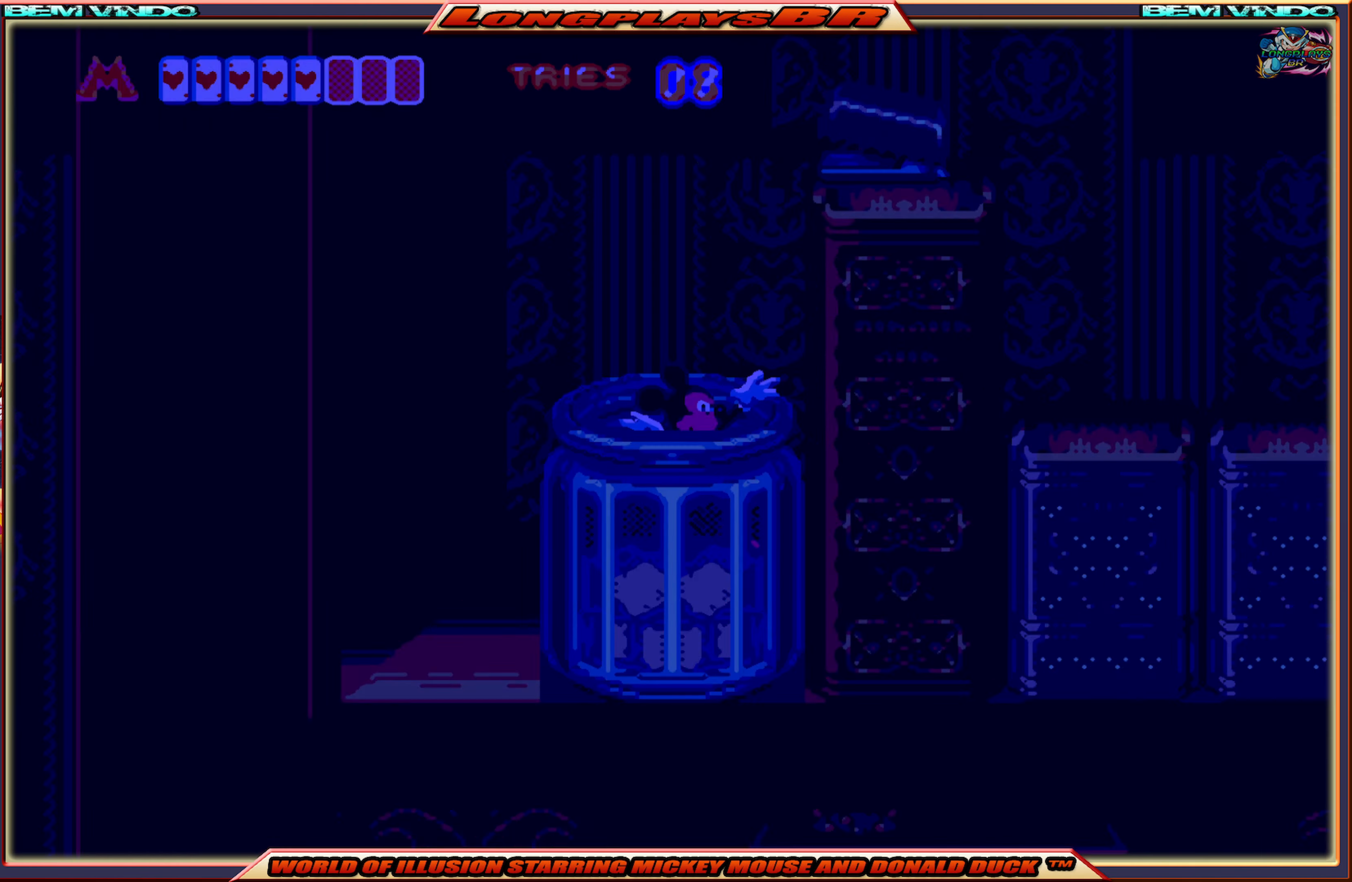
{"buttons": [], "events": [[67, "X", "up"]]}
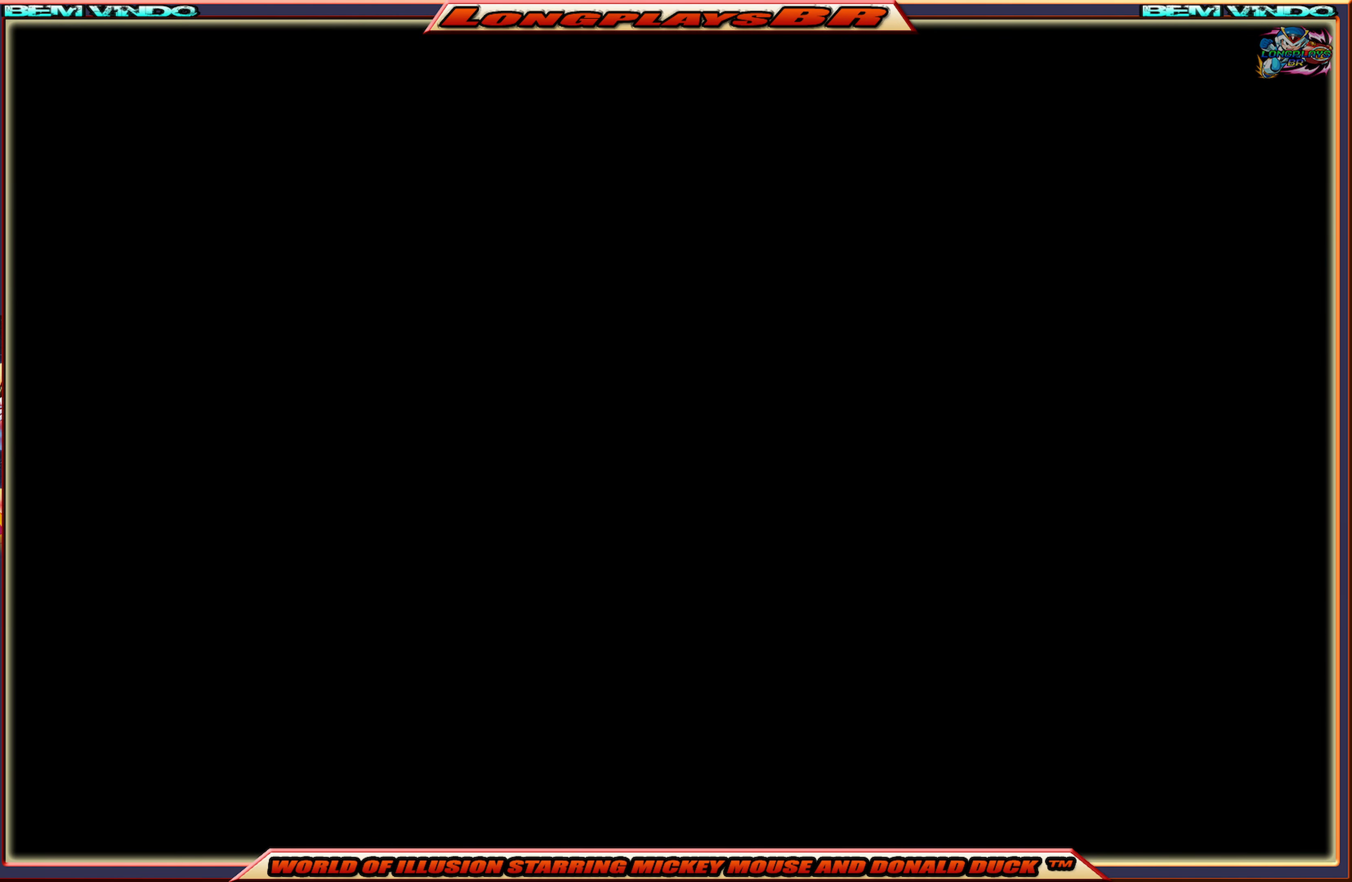
{"buttons": [], "events": []}
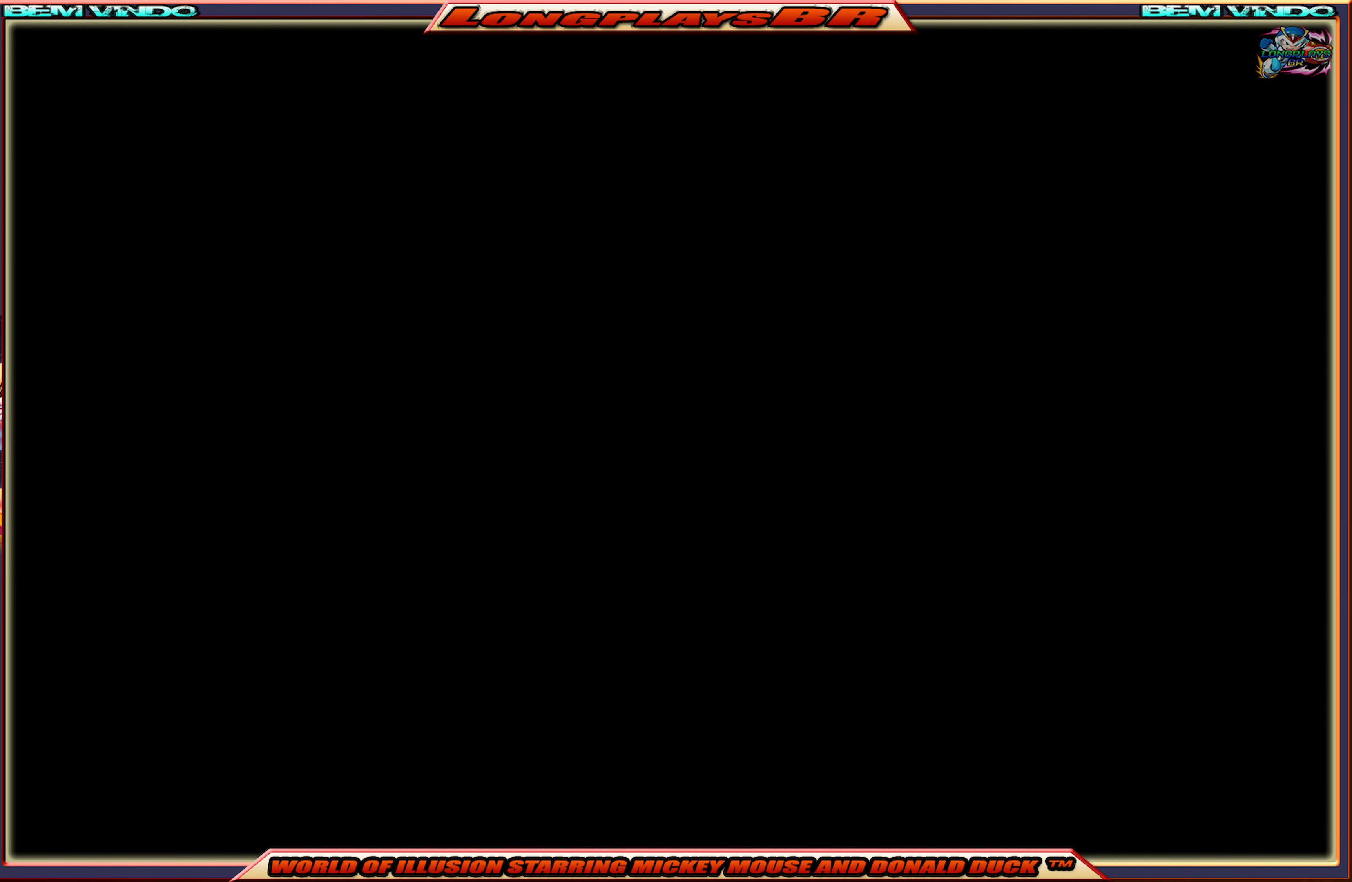
{"buttons": [], "events": []}
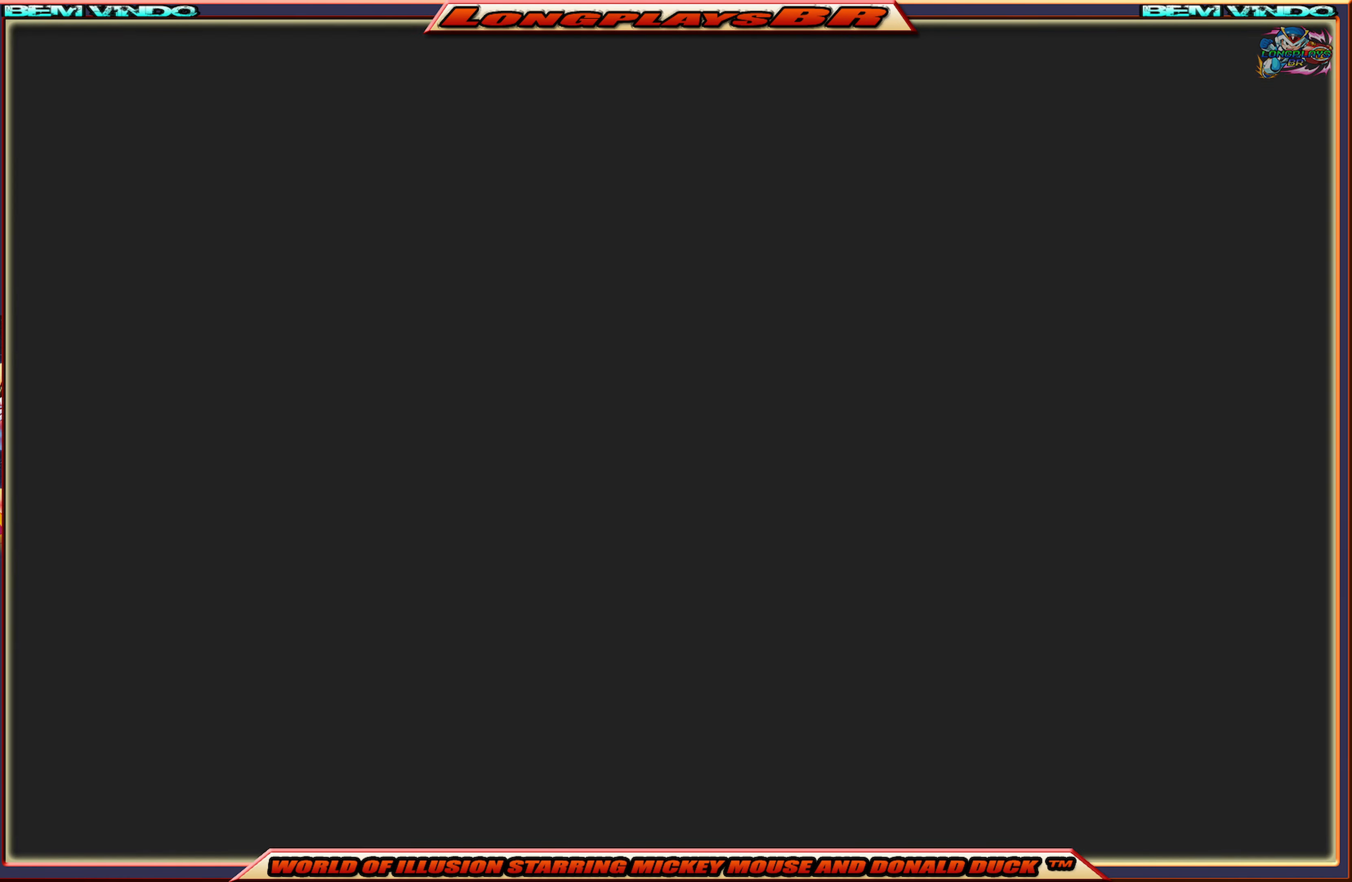
{"buttons": [], "events": []}
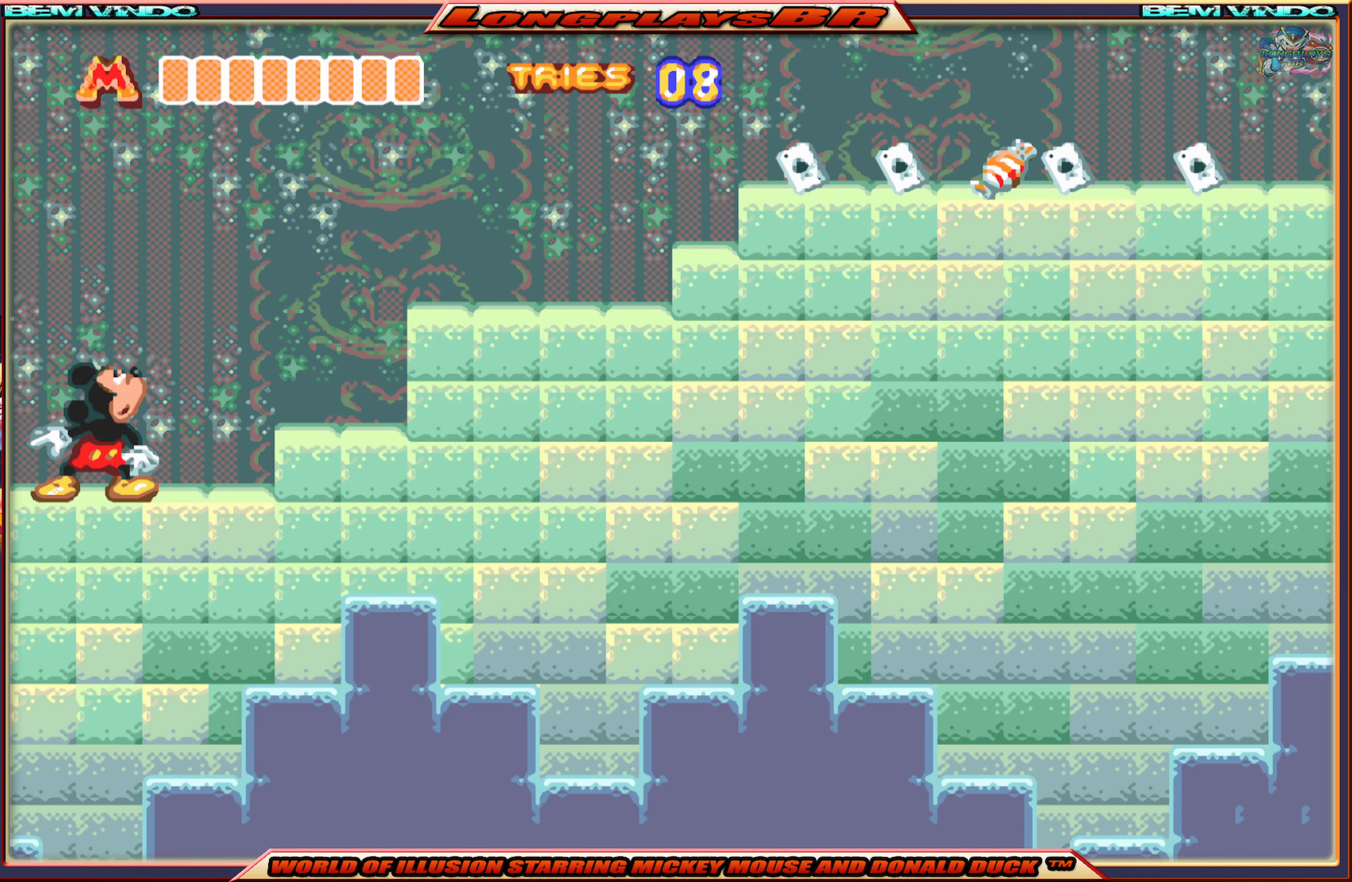
{"buttons": ["A", "DPAD_RIGHT"], "events": [[33, "DPAD_RIGHT", "down"], [350, "A", "down"]]}
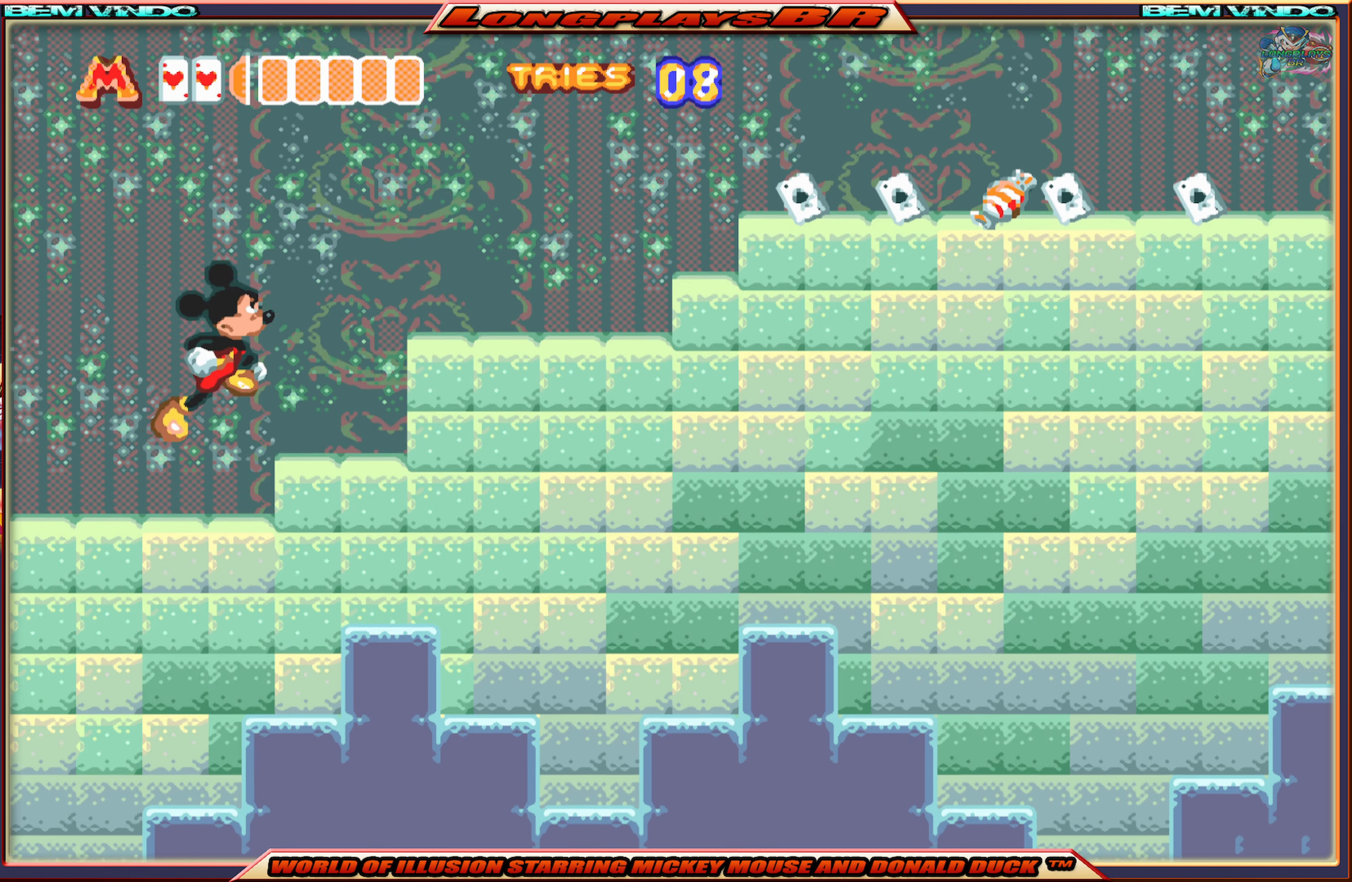
{"buttons": ["DPAD_LEFT"], "events": [[33, "A", "up"], [50, "DPAD_RIGHT", "up"], [134, "DPAD_LEFT", "down"]]}
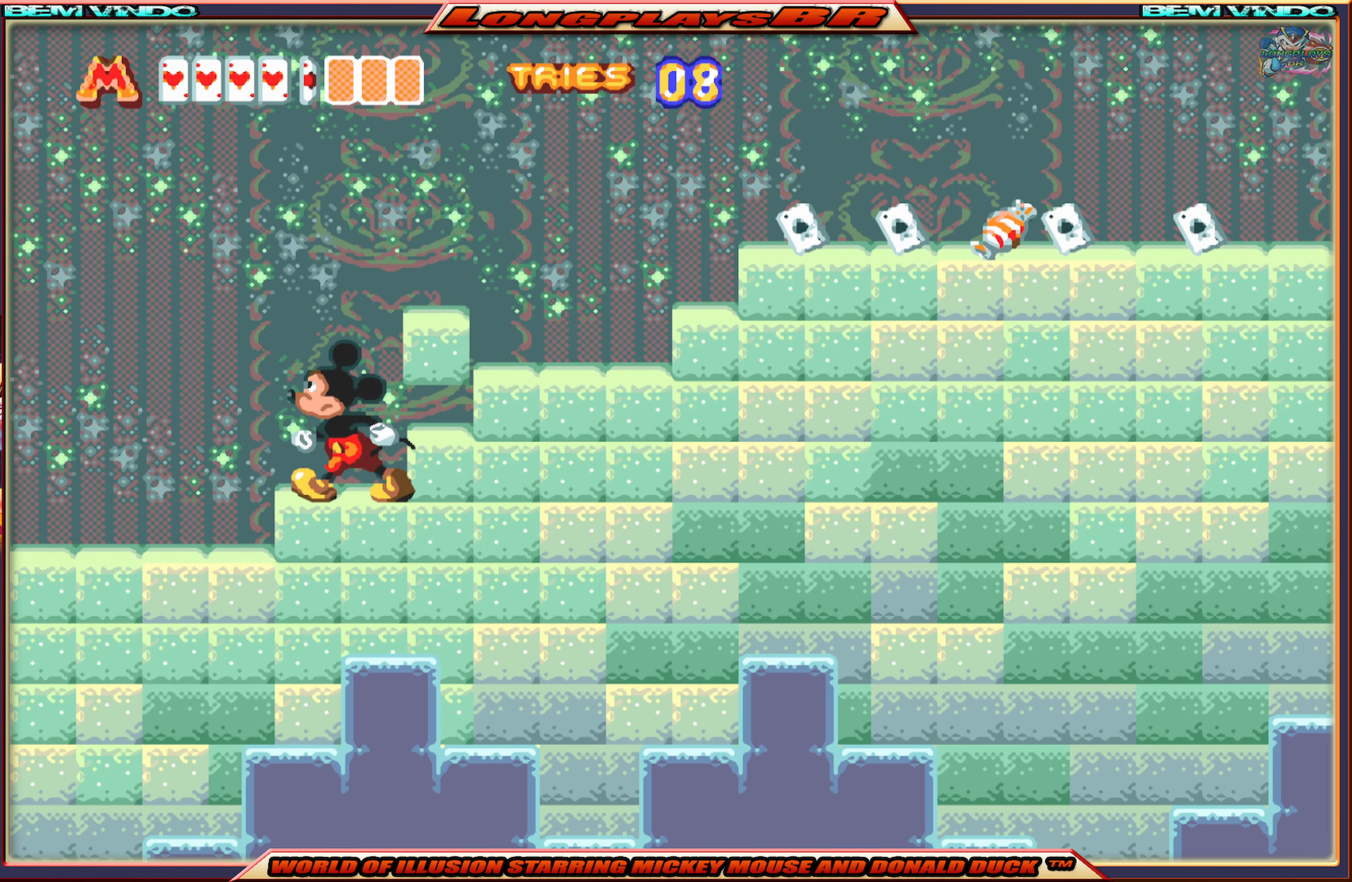
{"buttons": ["A", "DPAD_RIGHT"], "events": [[50, "DPAD_LEFT", "up"], [300, "DPAD_RIGHT", "down"], [384, "A", "down"]]}
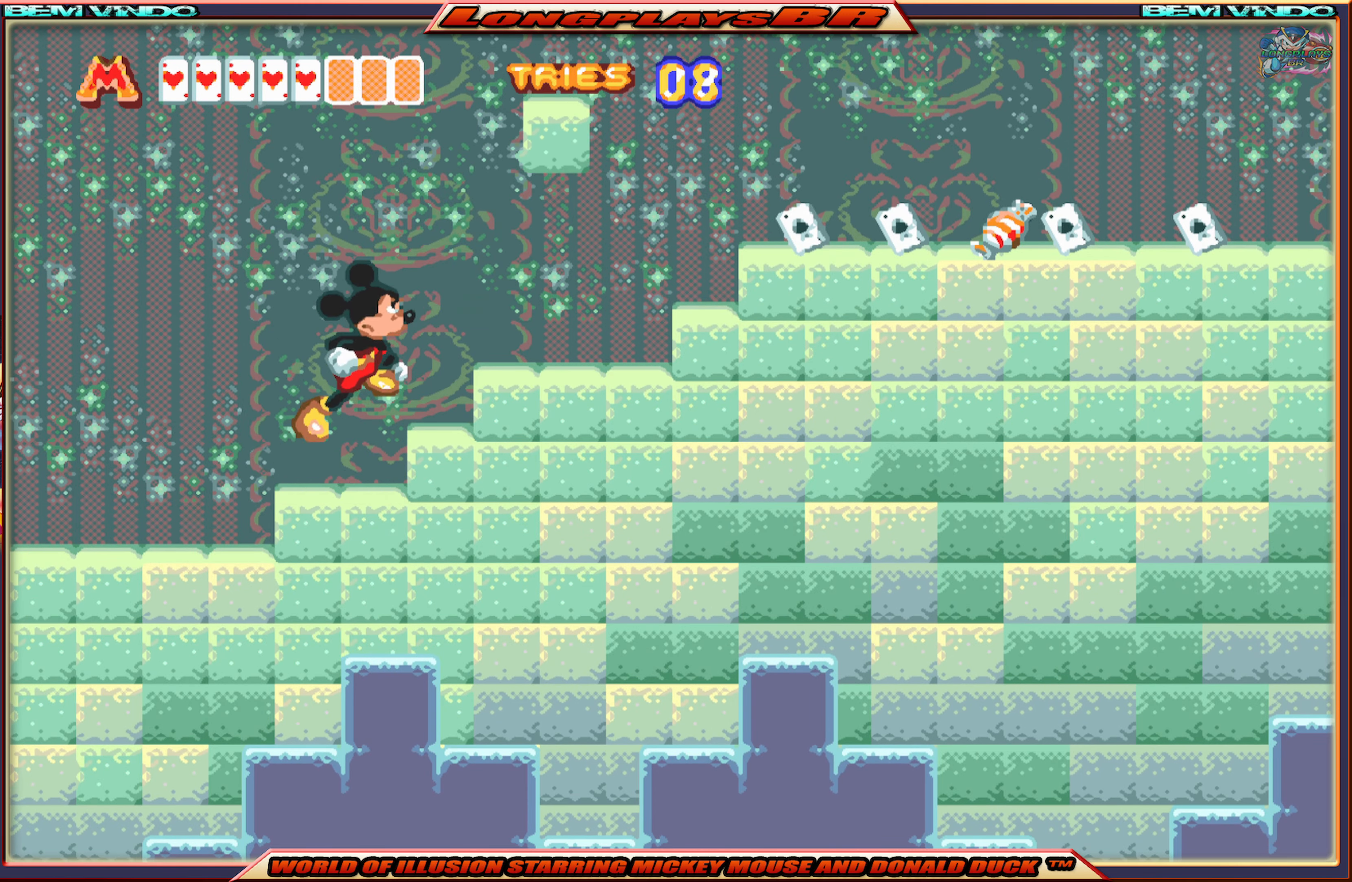
{"buttons": ["DPAD_LEFT"], "events": [[67, "A", "up"], [167, "DPAD_RIGHT", "up"], [400, "DPAD_LEFT", "down"]]}
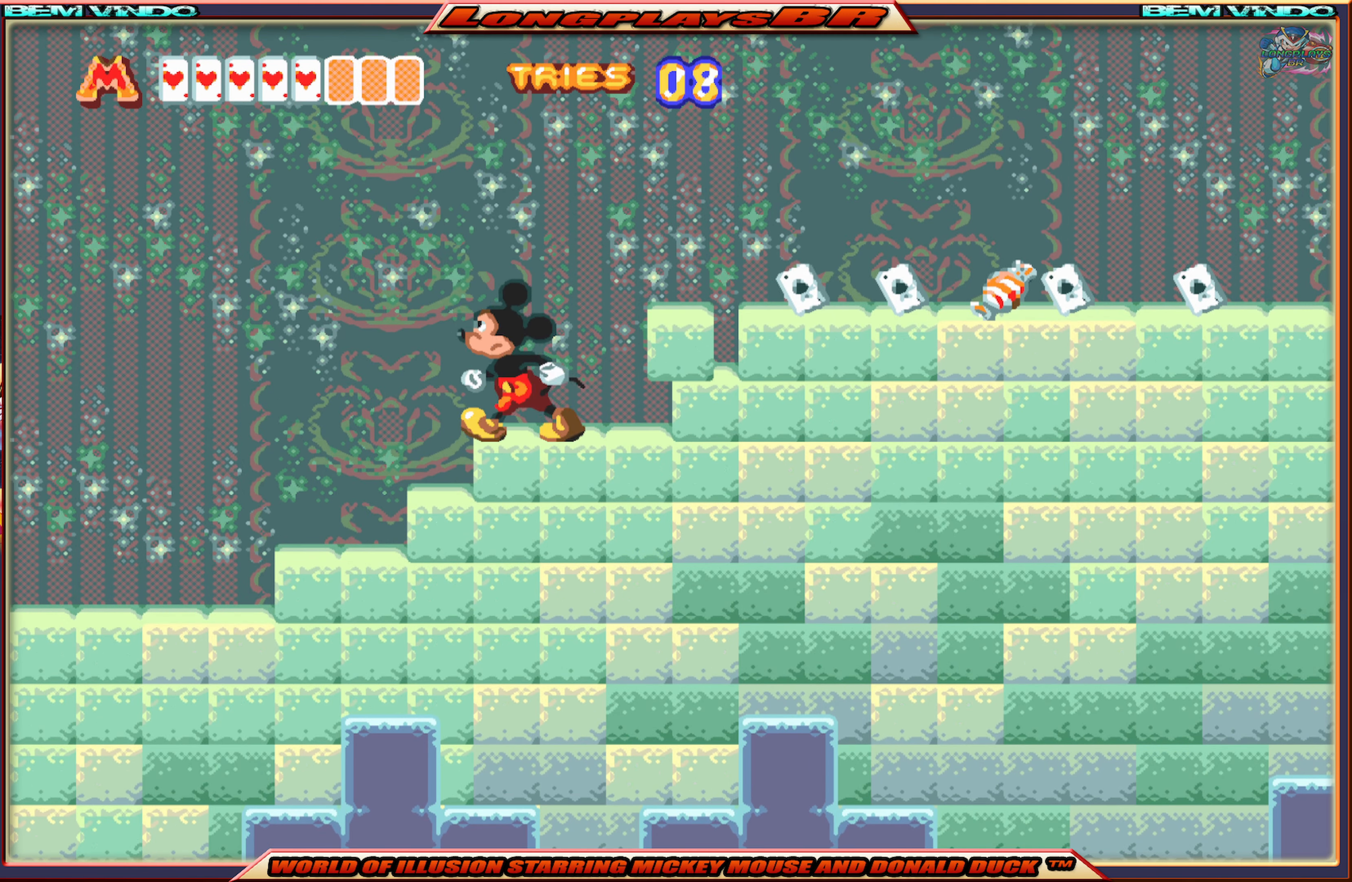
{"buttons": [], "events": [[34, "DPAD_LEFT", "up"], [100, "DPAD_RIGHT", "down"], [217, "DPAD_RIGHT", "up"]]}
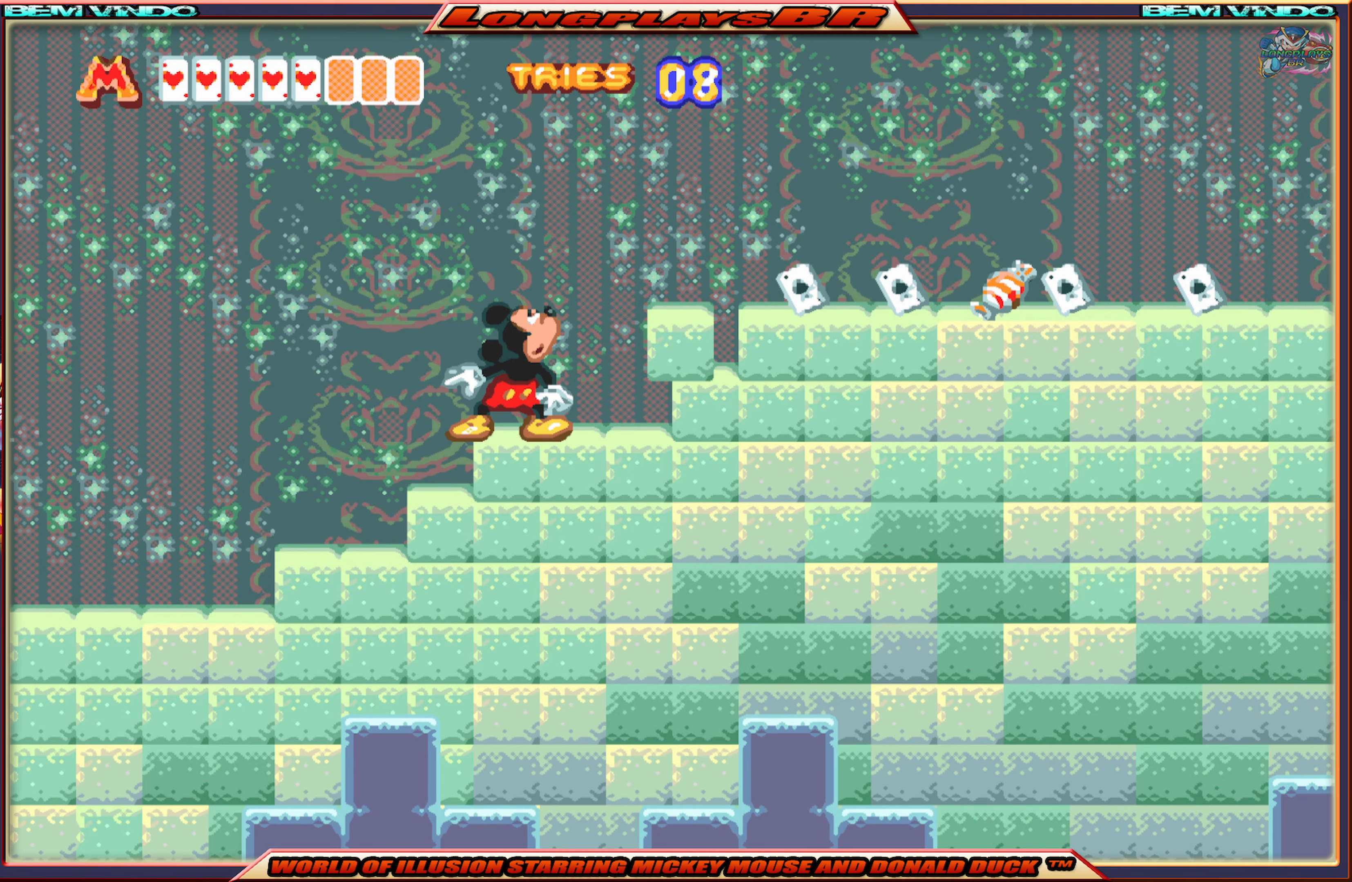
{"buttons": [], "events": [[217, "DPAD_RIGHT", "down"], [317, "DPAD_RIGHT", "up"]]}
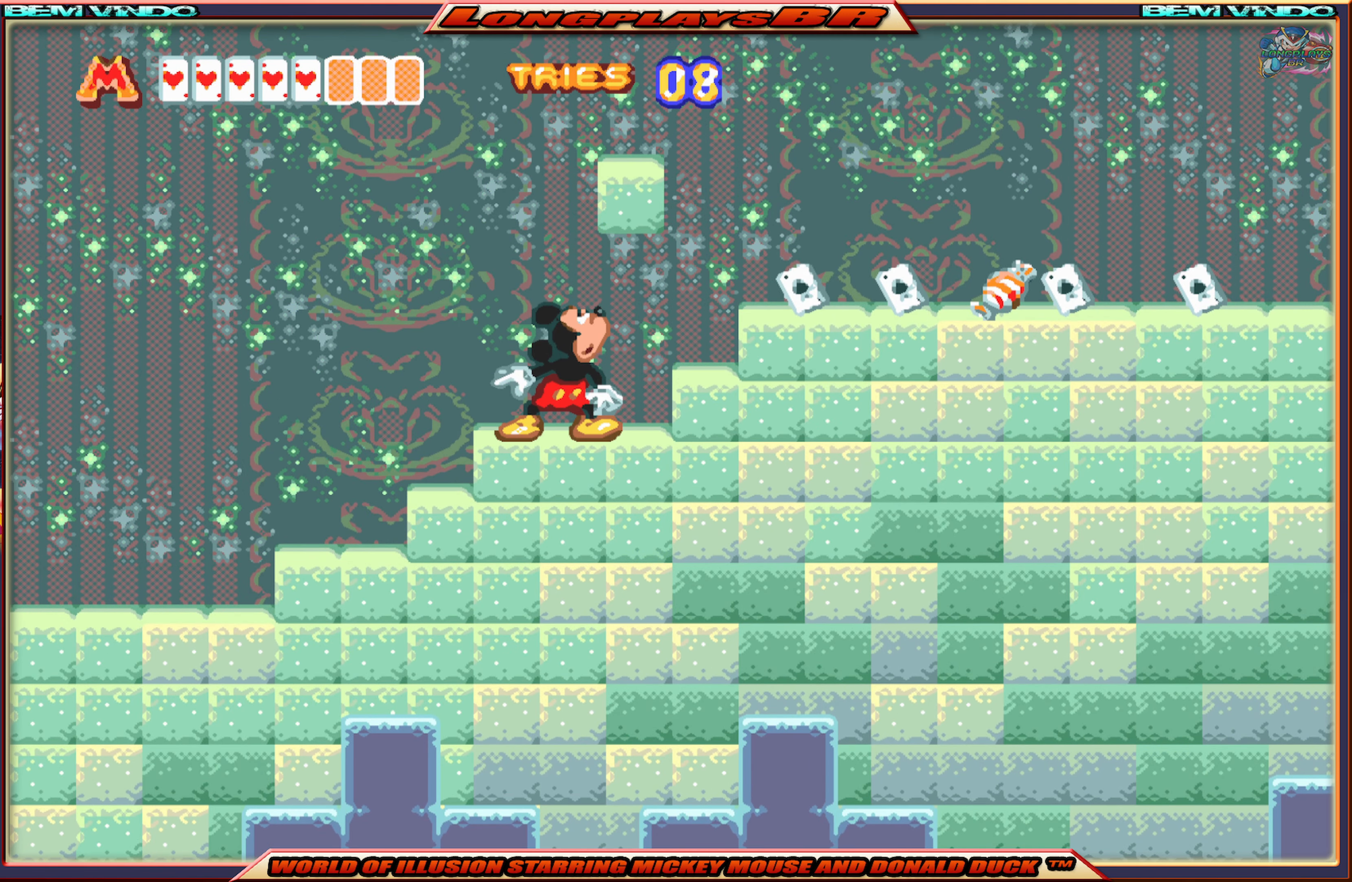
{"buttons": ["DPAD_RIGHT"], "events": [[50, "DPAD_RIGHT", "down"], [334, "A", "down"], [484, "A", "up"]]}
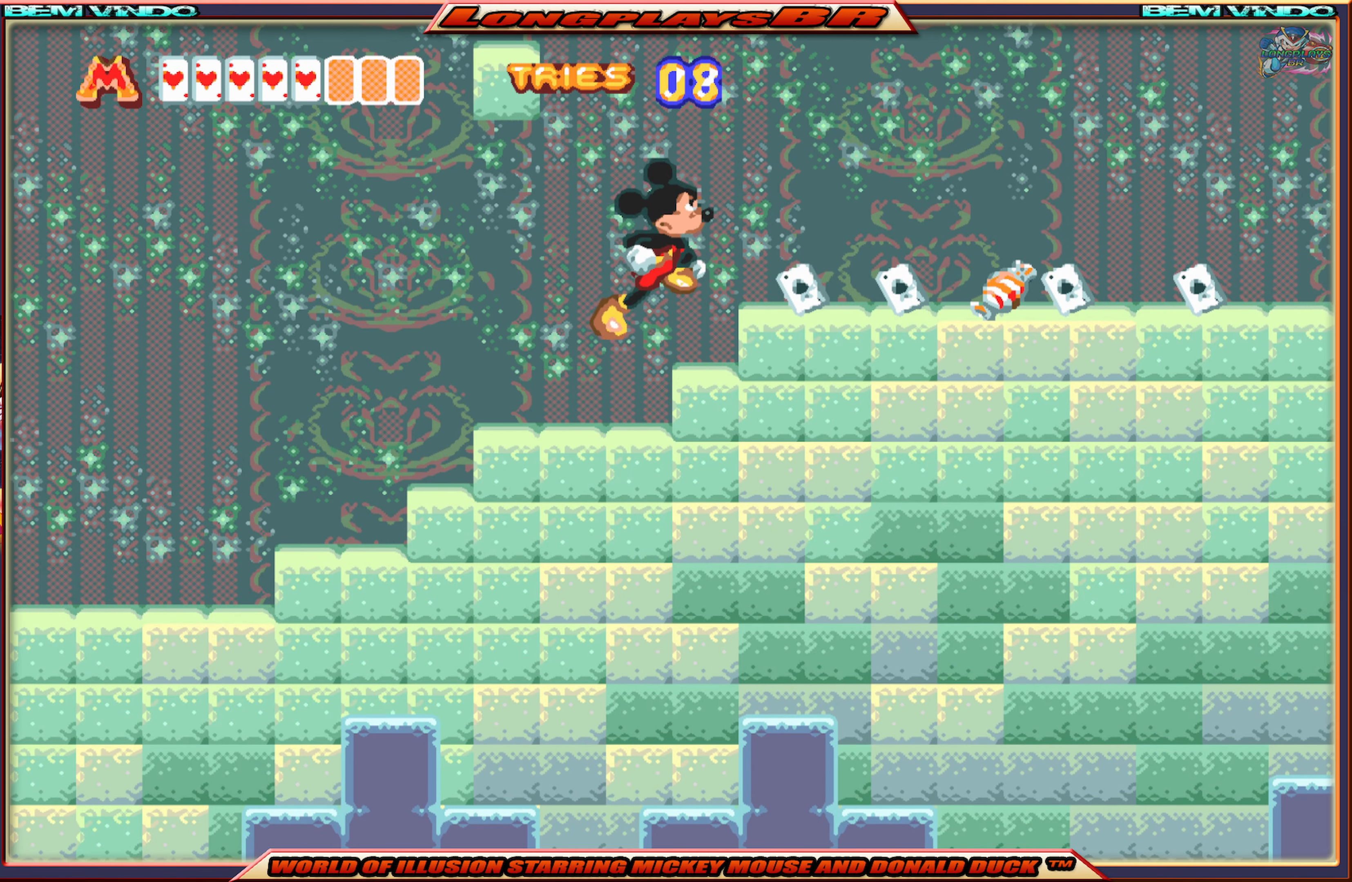
{"buttons": ["X", "DPAD_RIGHT"], "events": [[400, "X", "down"]]}
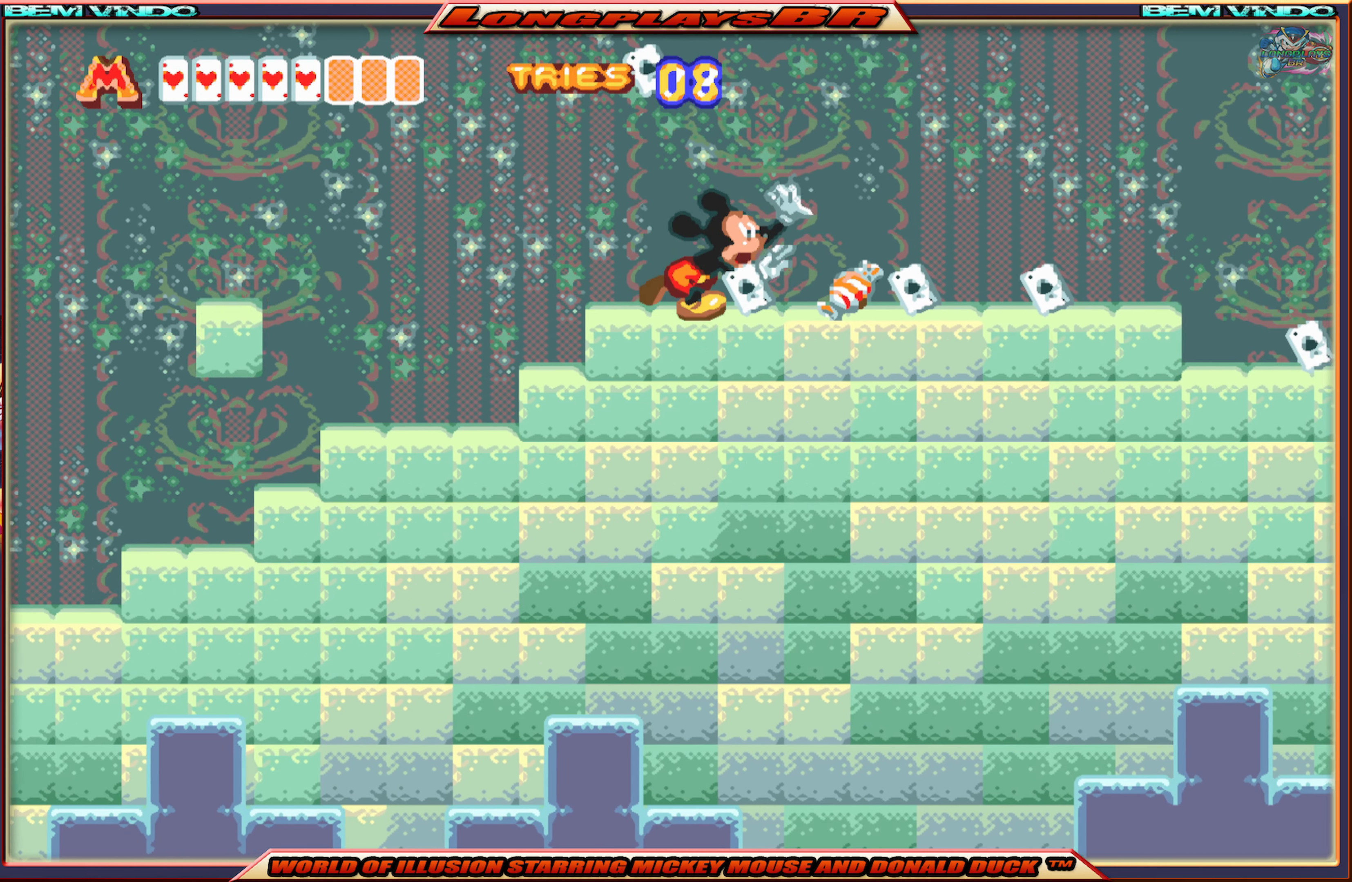
{"buttons": ["DPAD_RIGHT"], "events": [[334, "X", "up"]]}
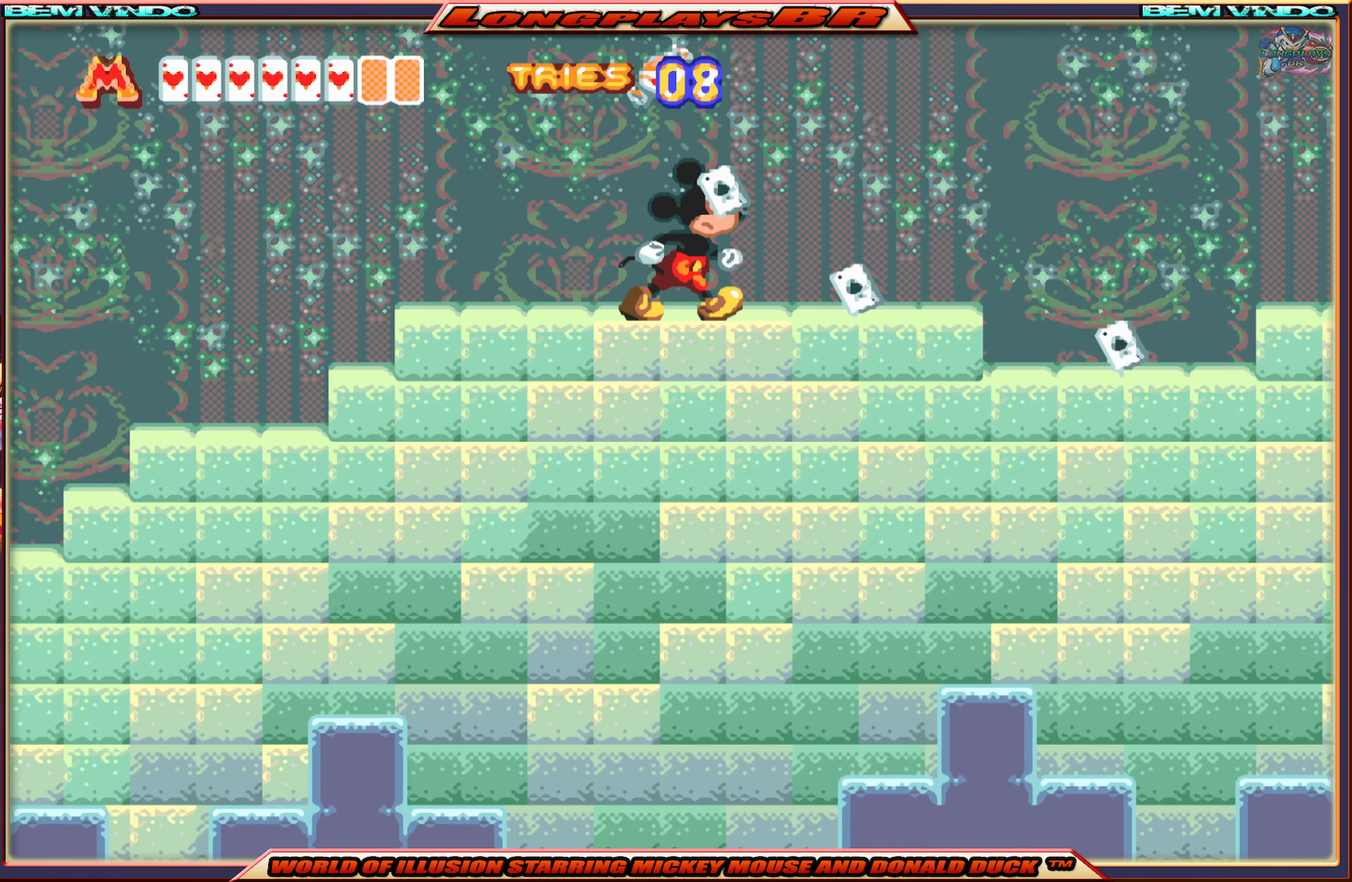
{"buttons": [], "events": [[50, "DPAD_RIGHT", "up"], [200, "DPAD_RIGHT", "down"], [400, "DPAD_RIGHT", "up"]]}
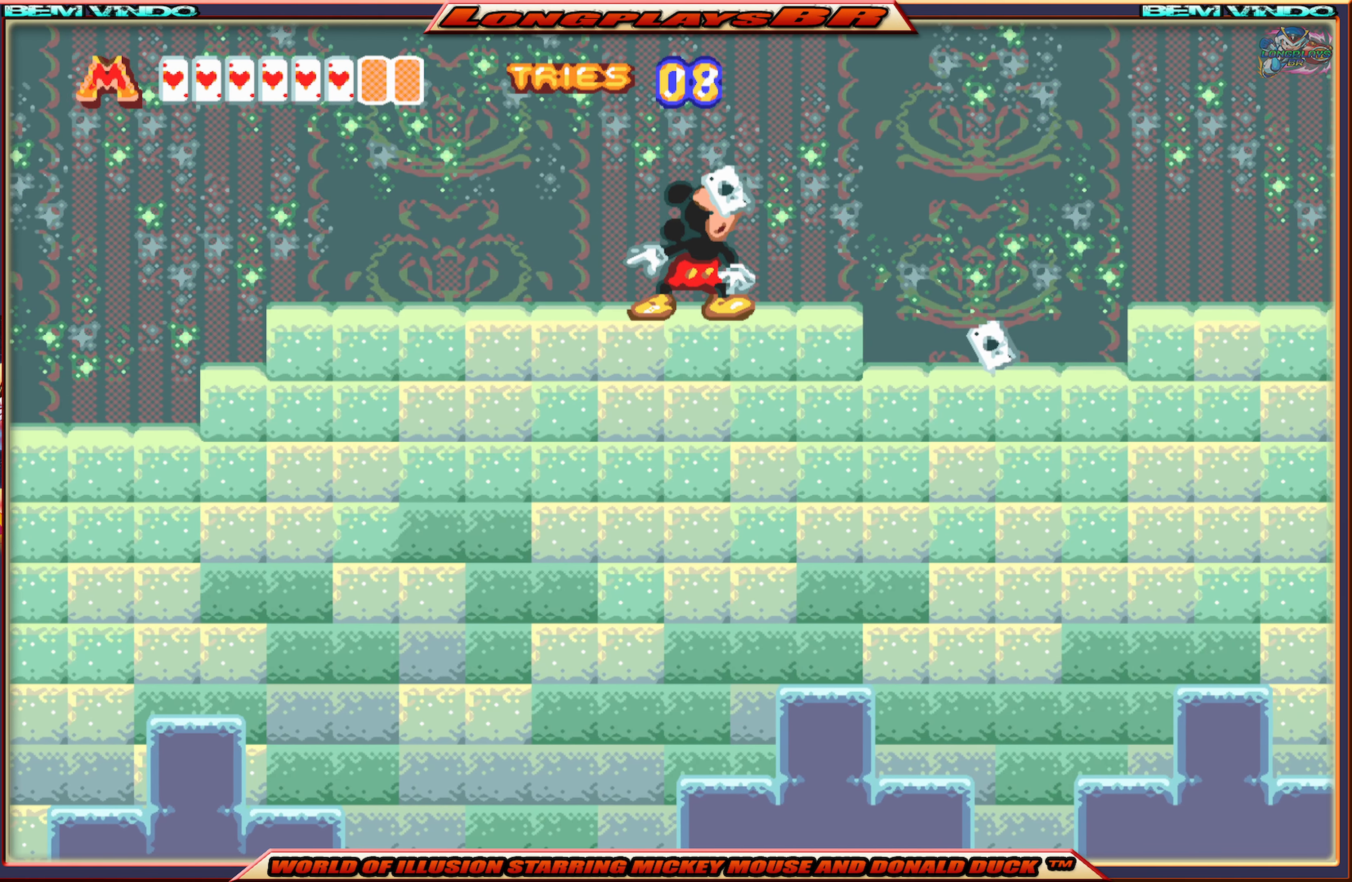
{"buttons": ["DPAD_RIGHT"], "events": [[350, "DPAD_RIGHT", "down"]]}
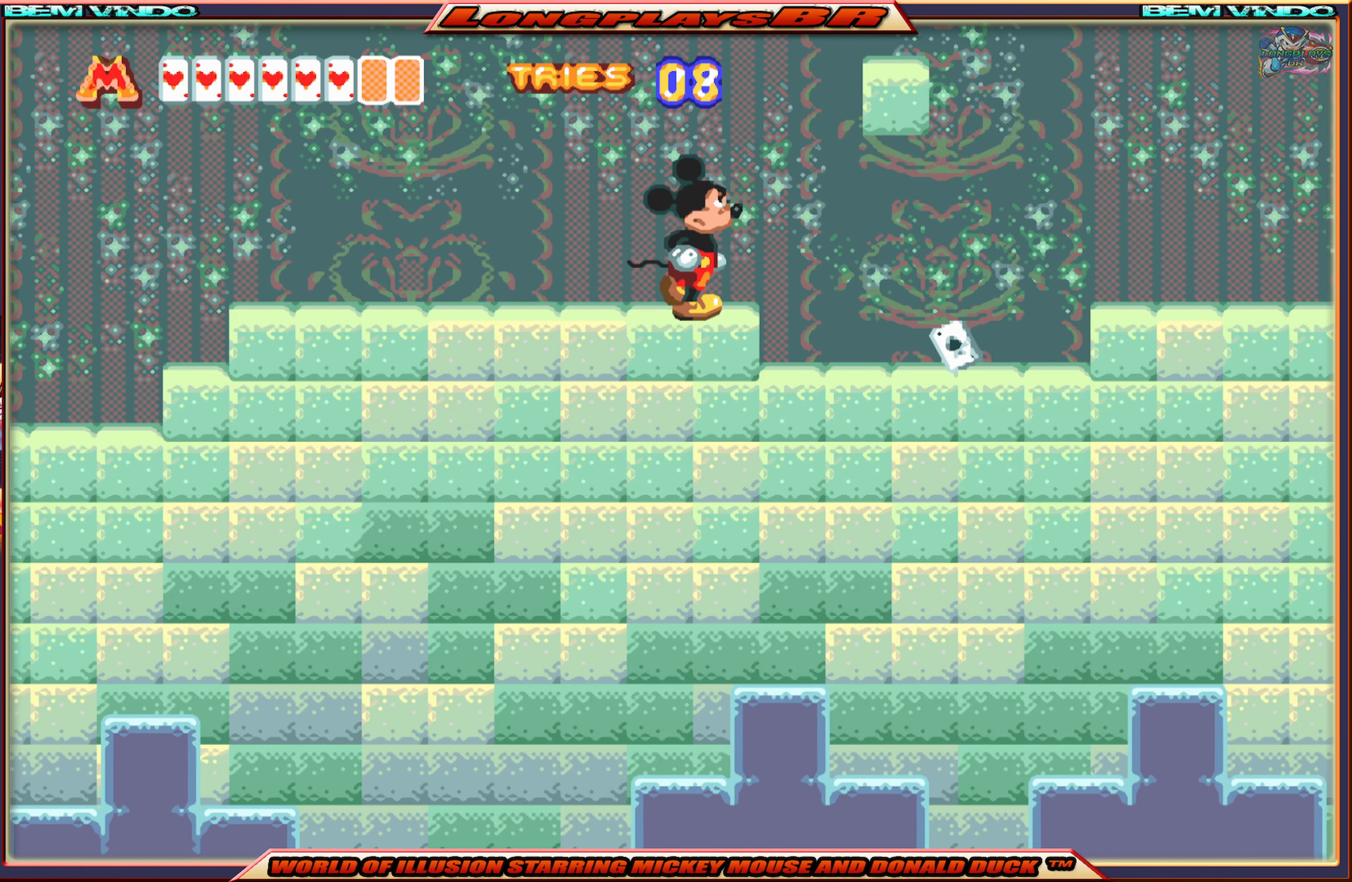
{"buttons": ["DPAD_RIGHT"], "events": []}
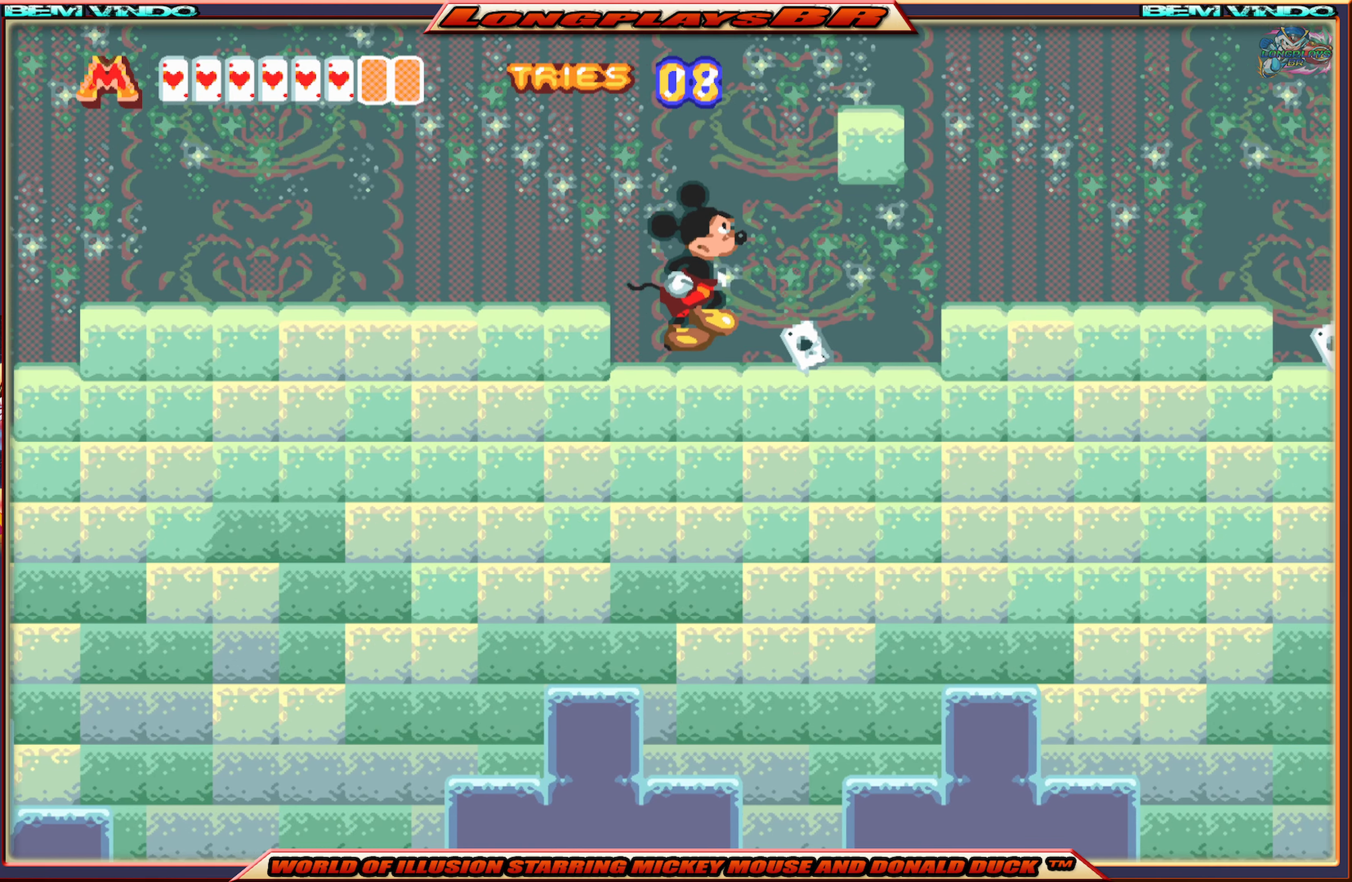
{"buttons": [], "events": [[83, "DPAD_RIGHT", "up"], [333, "DPAD_RIGHT", "down"], [450, "DPAD_RIGHT", "up"]]}
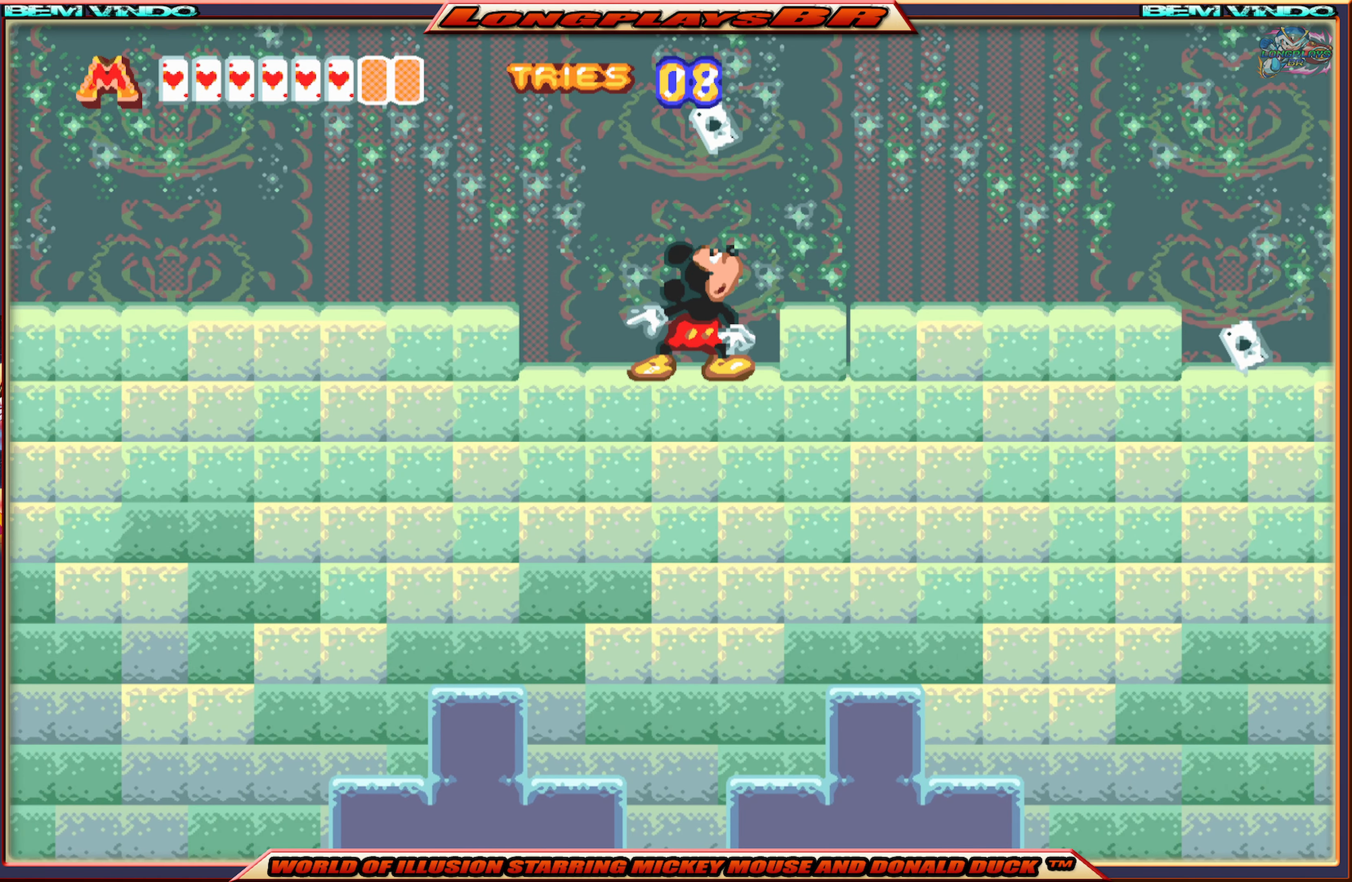
{"buttons": [], "events": []}
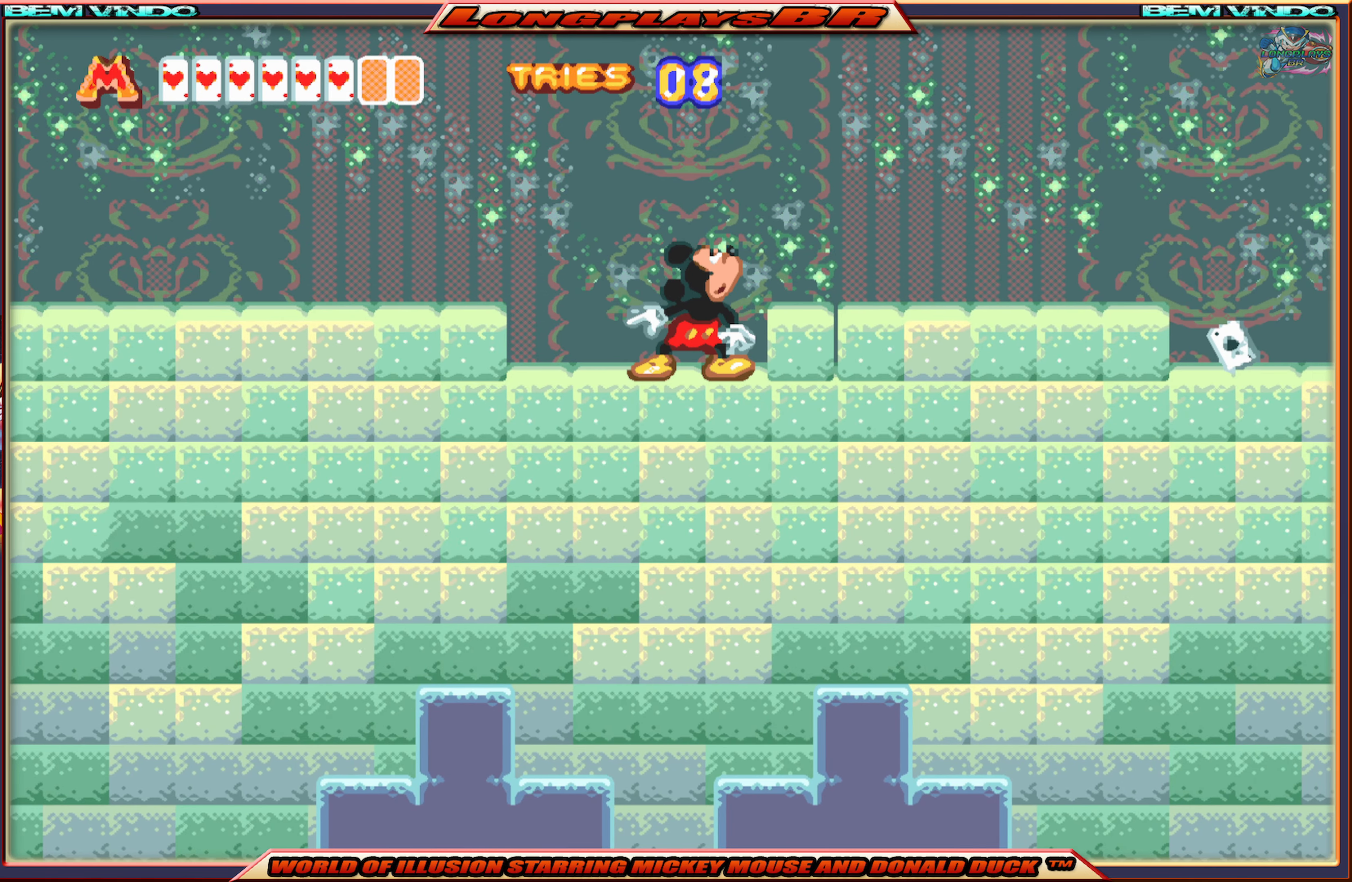
{"buttons": [], "events": []}
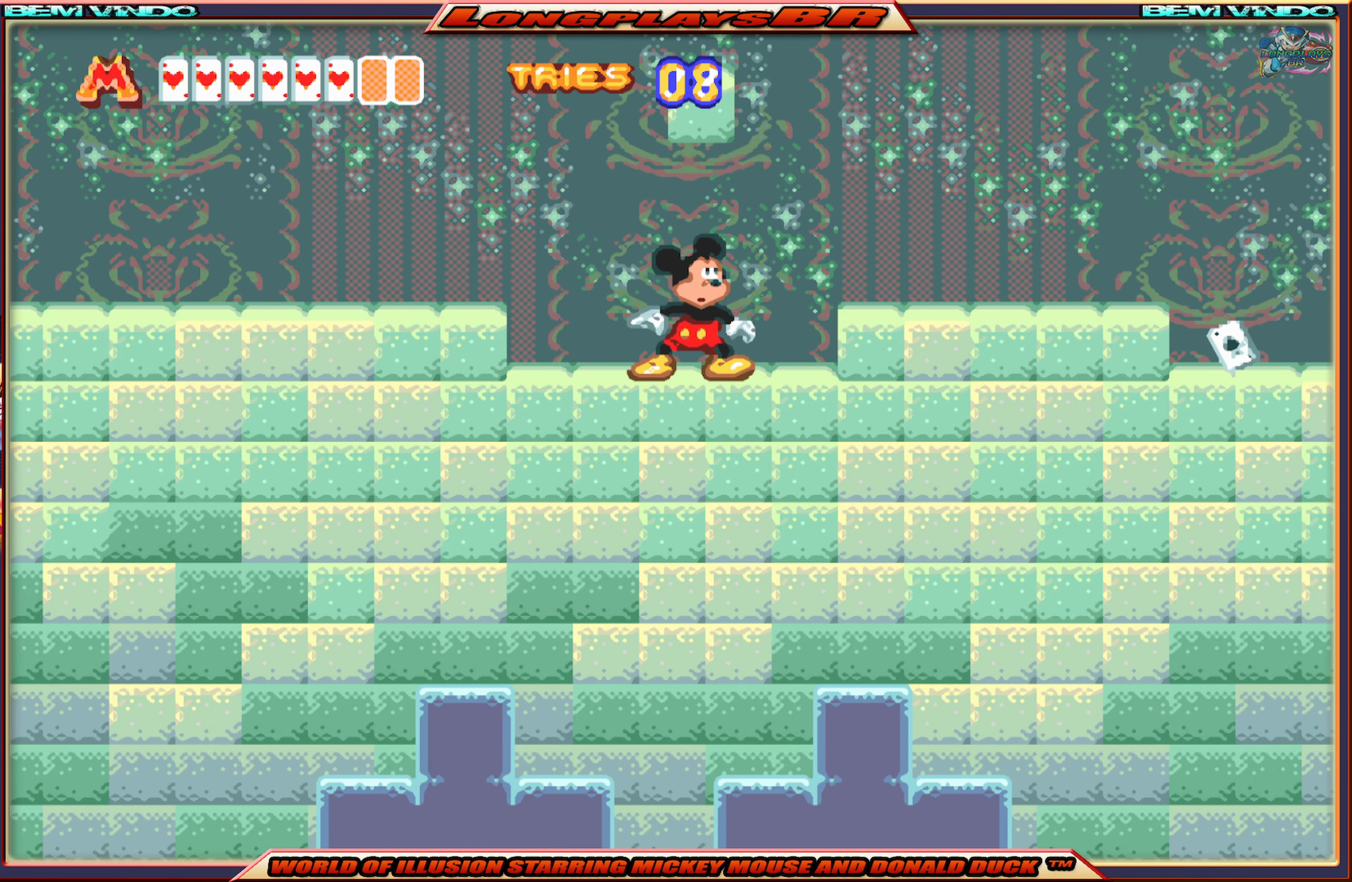
{"buttons": ["DPAD_RIGHT"], "events": [[16, "DPAD_RIGHT", "down"], [216, "A", "down"], [350, "A", "up"]]}
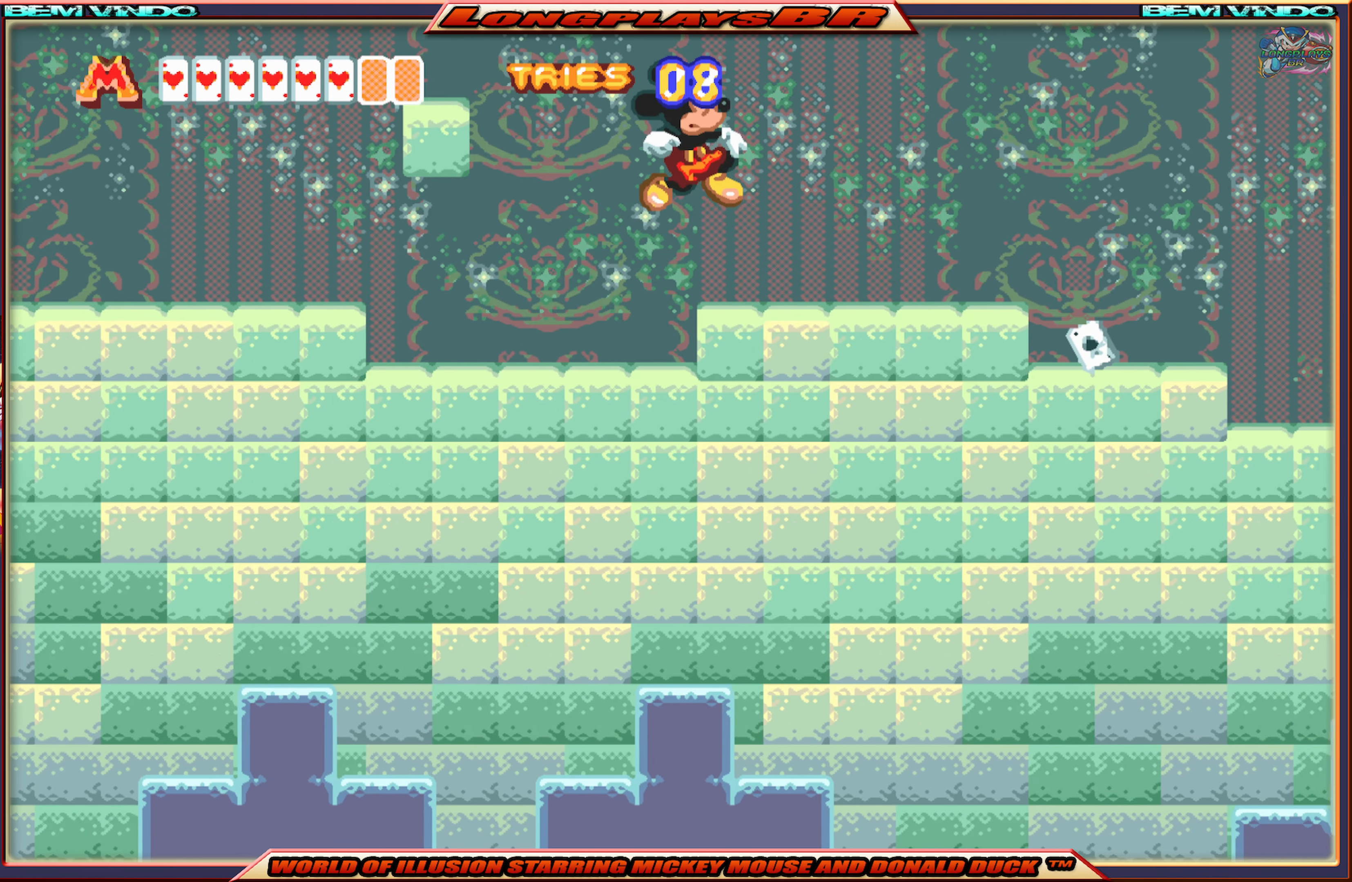
{"buttons": ["DPAD_RIGHT"], "events": []}
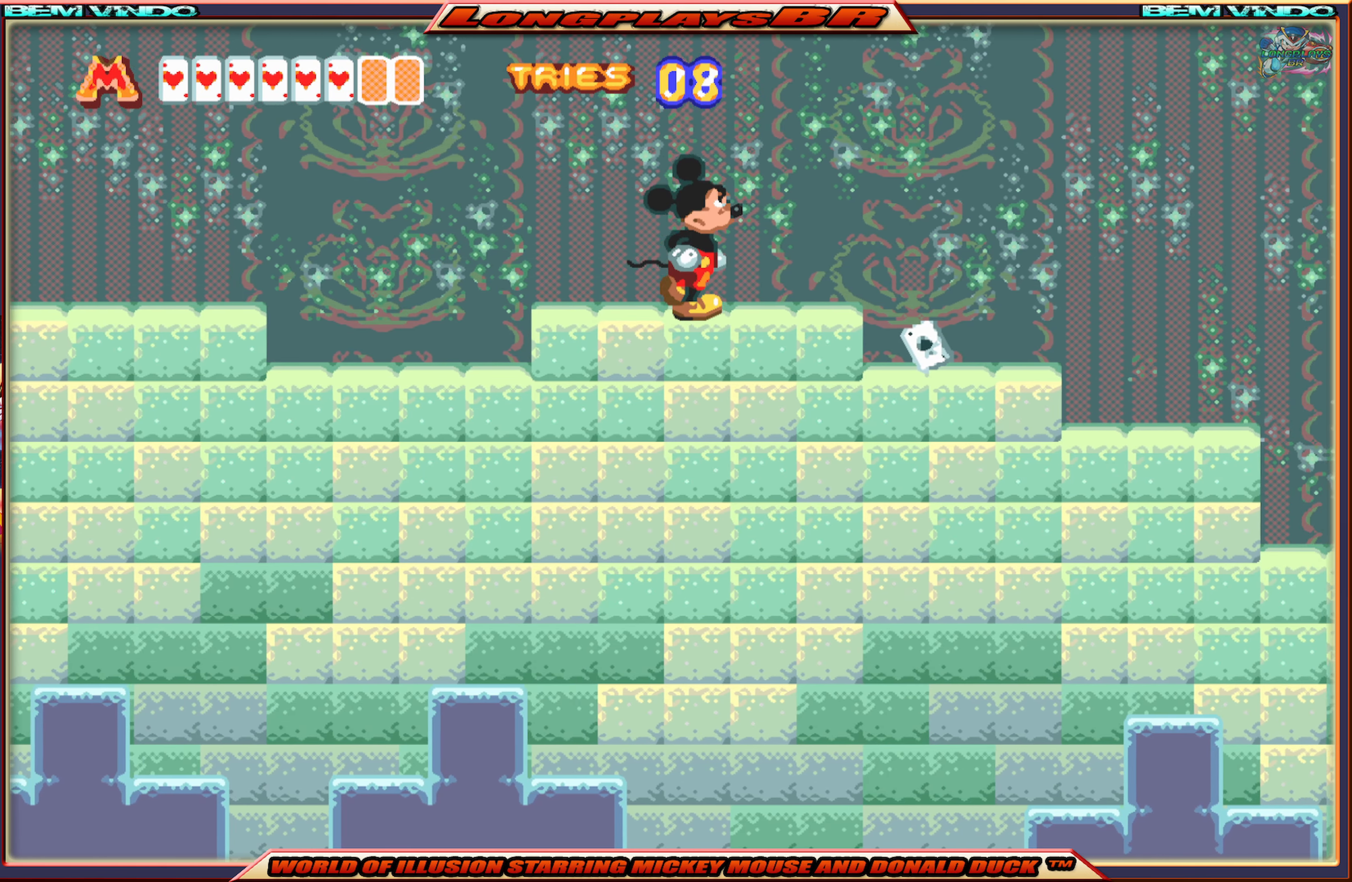
{"buttons": ["DPAD_RIGHT"], "events": []}
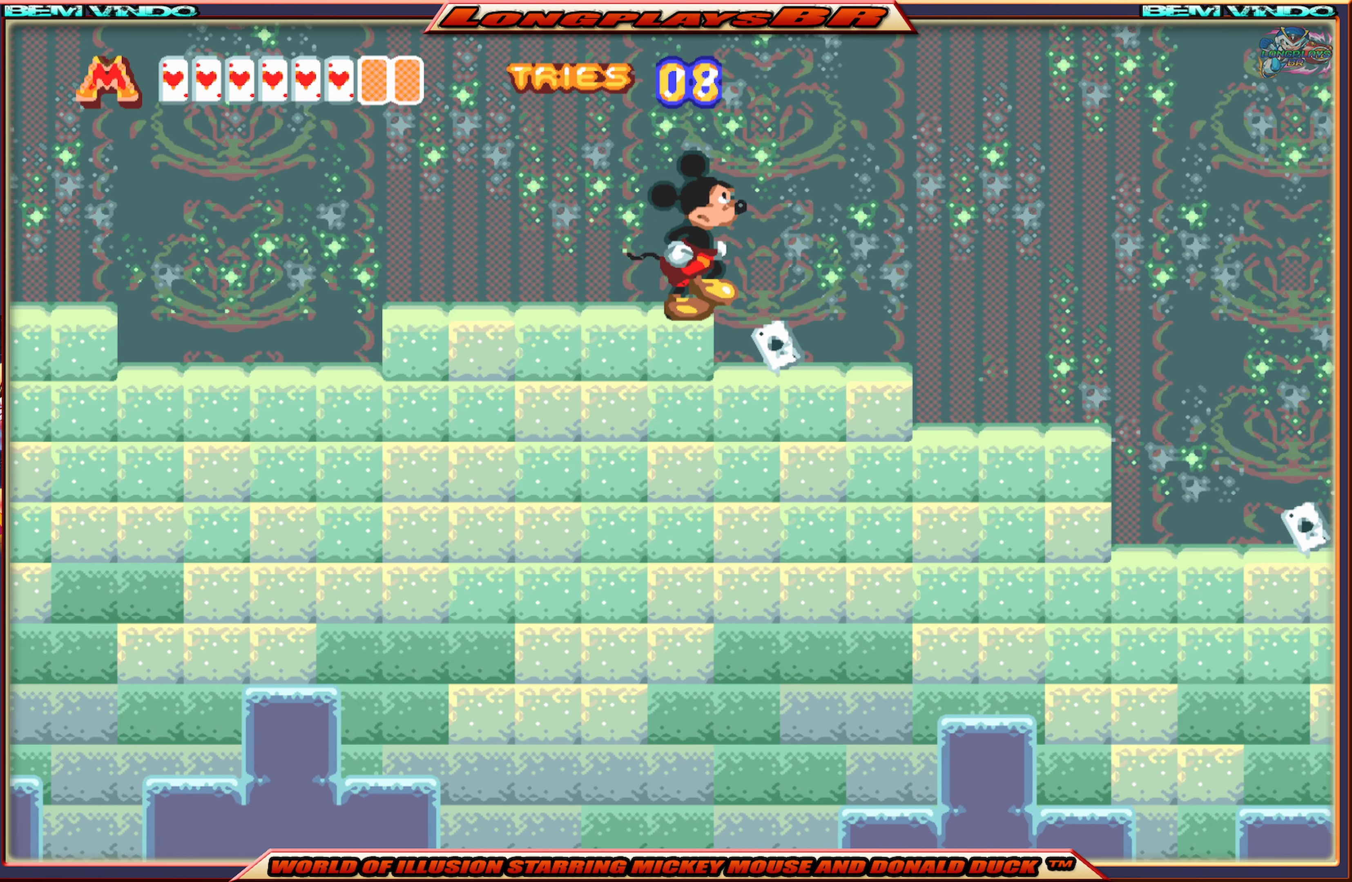
{"buttons": ["DPAD_RIGHT"], "events": [[200, "DPAD_RIGHT", "up"], [333, "DPAD_RIGHT", "down"]]}
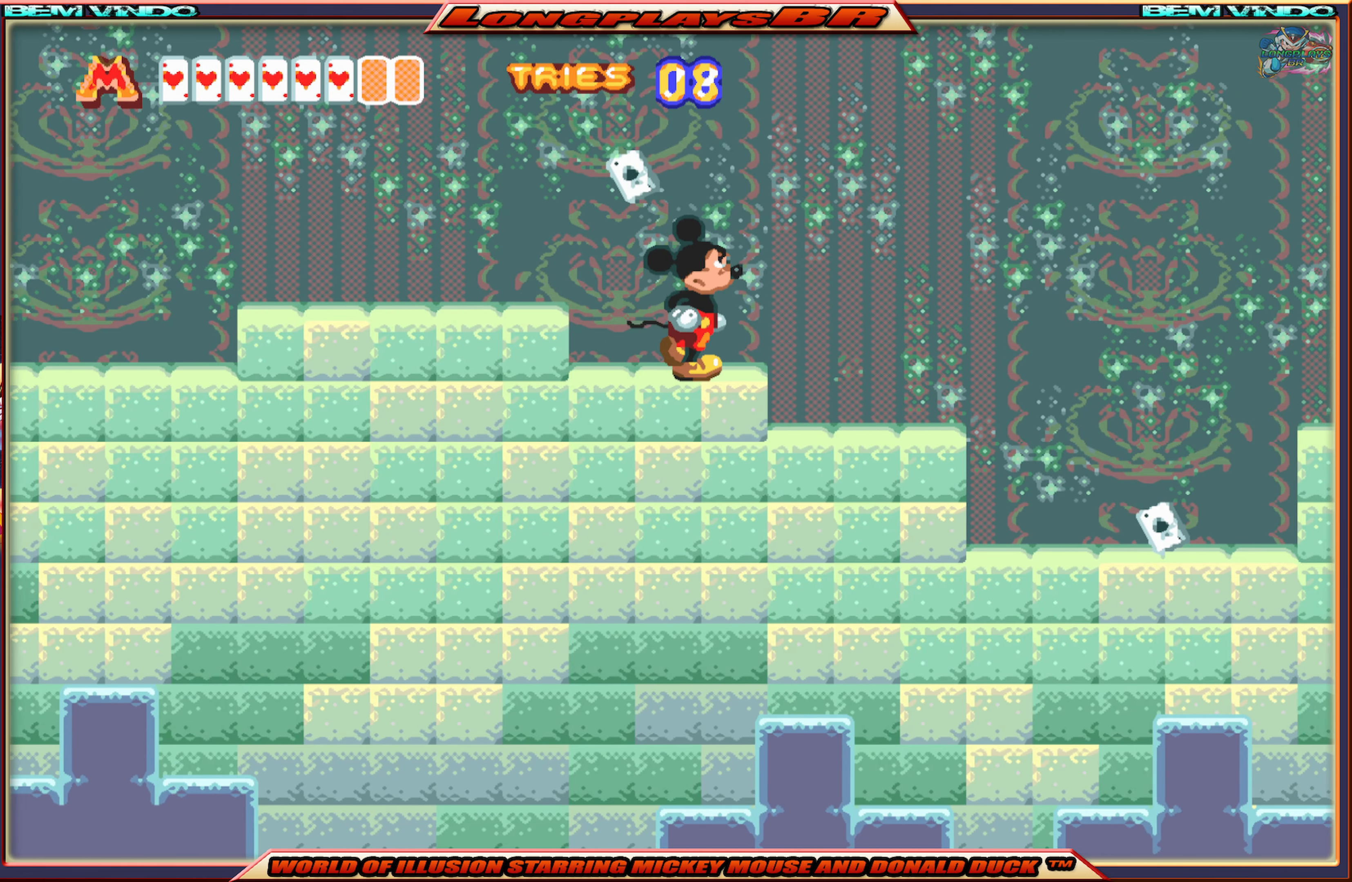
{"buttons": ["DPAD_RIGHT"], "events": [[66, "DPAD_RIGHT", "up"], [466, "DPAD_RIGHT", "down"]]}
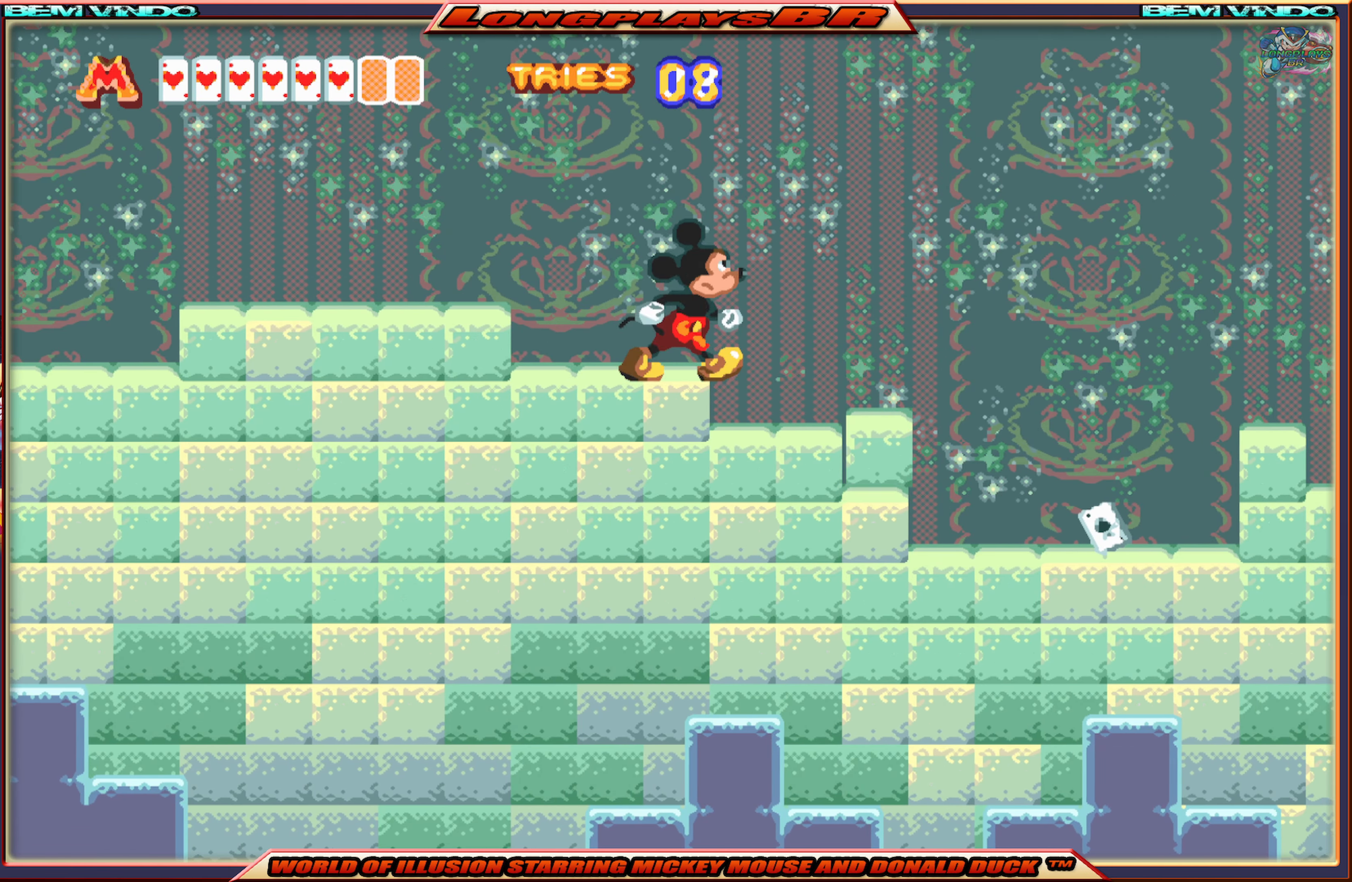
{"buttons": ["DPAD_RIGHT"], "events": [[83, "DPAD_RIGHT", "up"], [300, "DPAD_RIGHT", "down"]]}
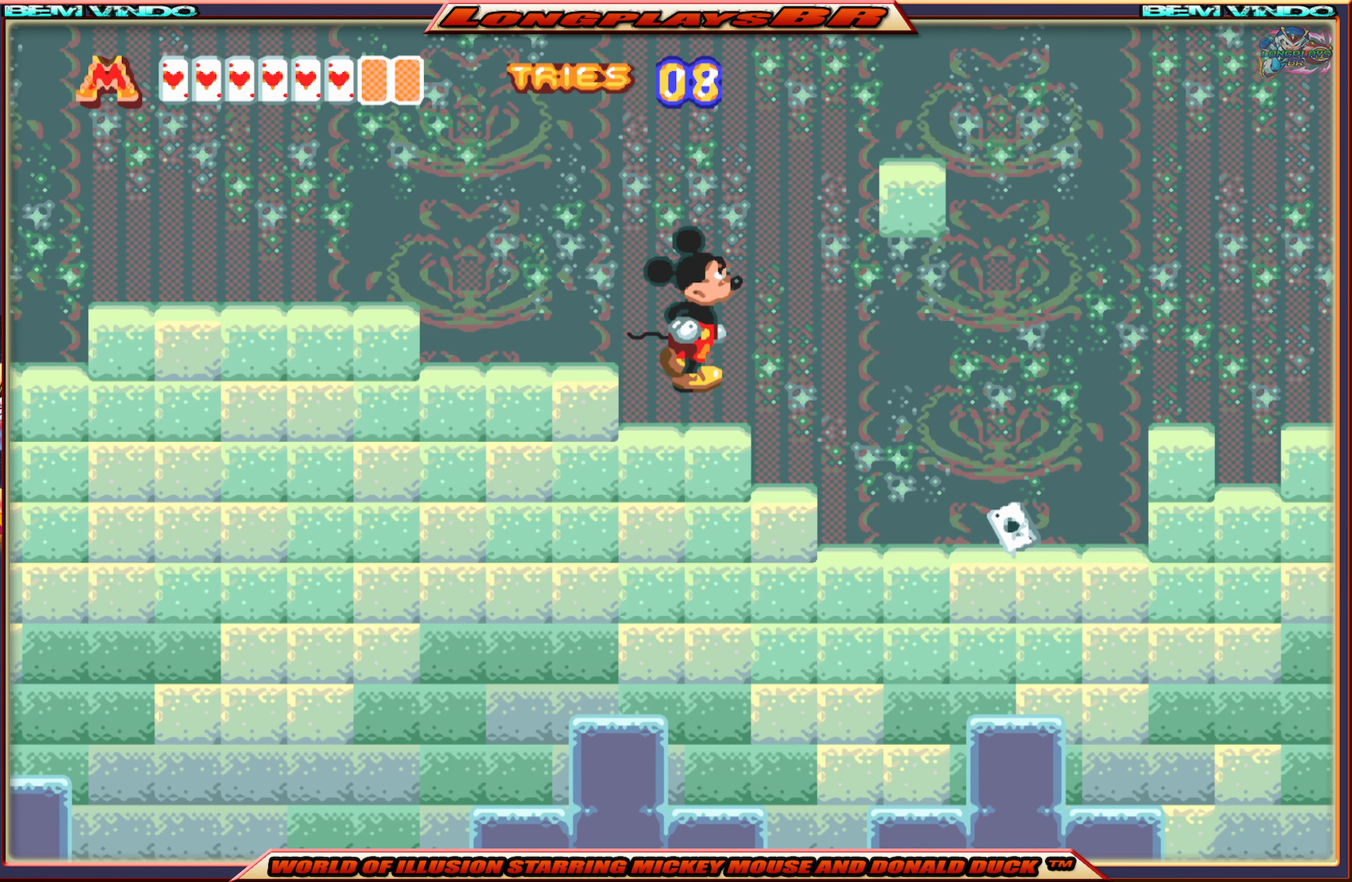
{"buttons": [], "events": [[200, "DPAD_RIGHT", "up"], [267, "DPAD_RIGHT", "down"], [417, "DPAD_RIGHT", "up"]]}
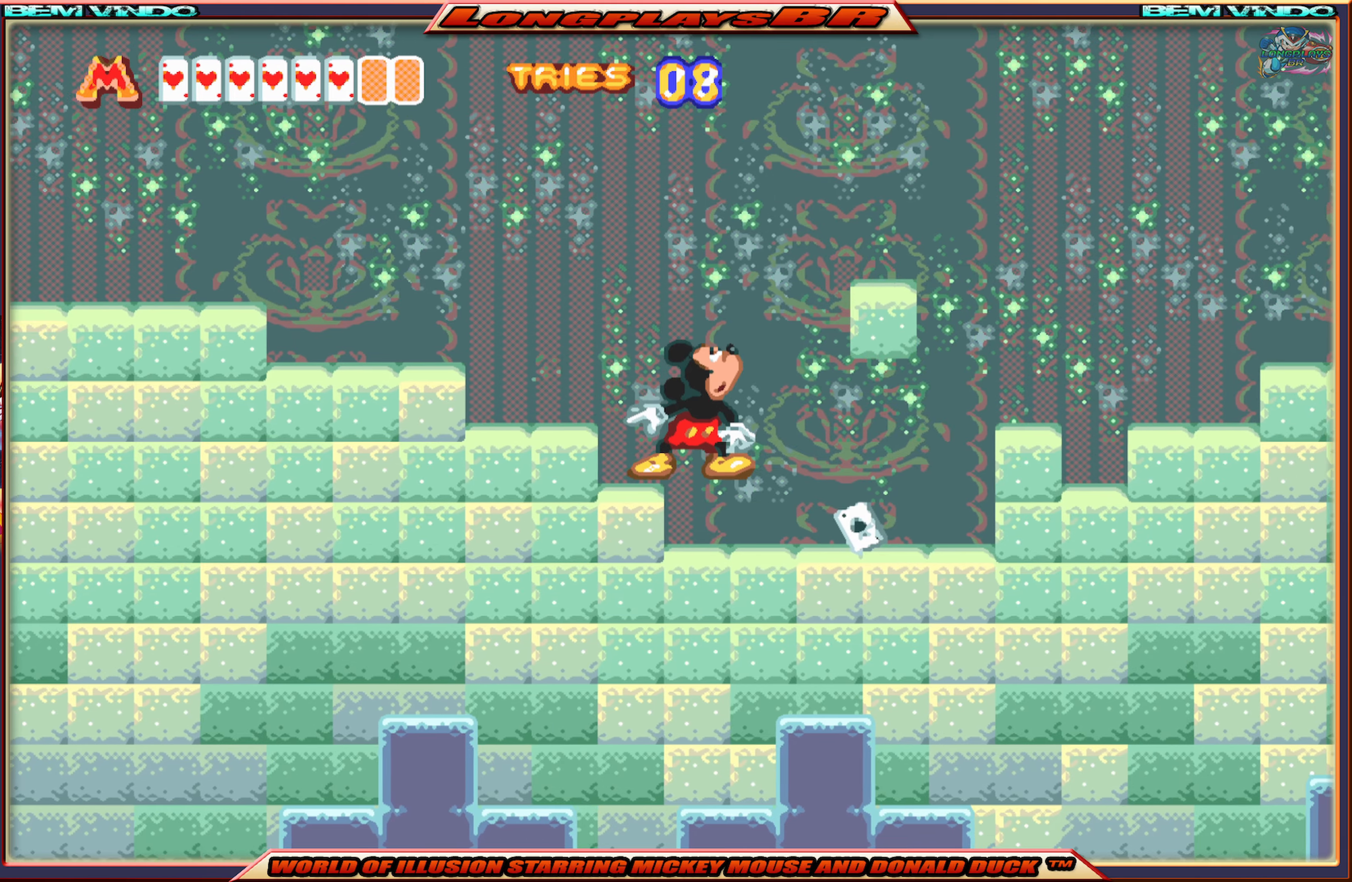
{"buttons": [], "events": []}